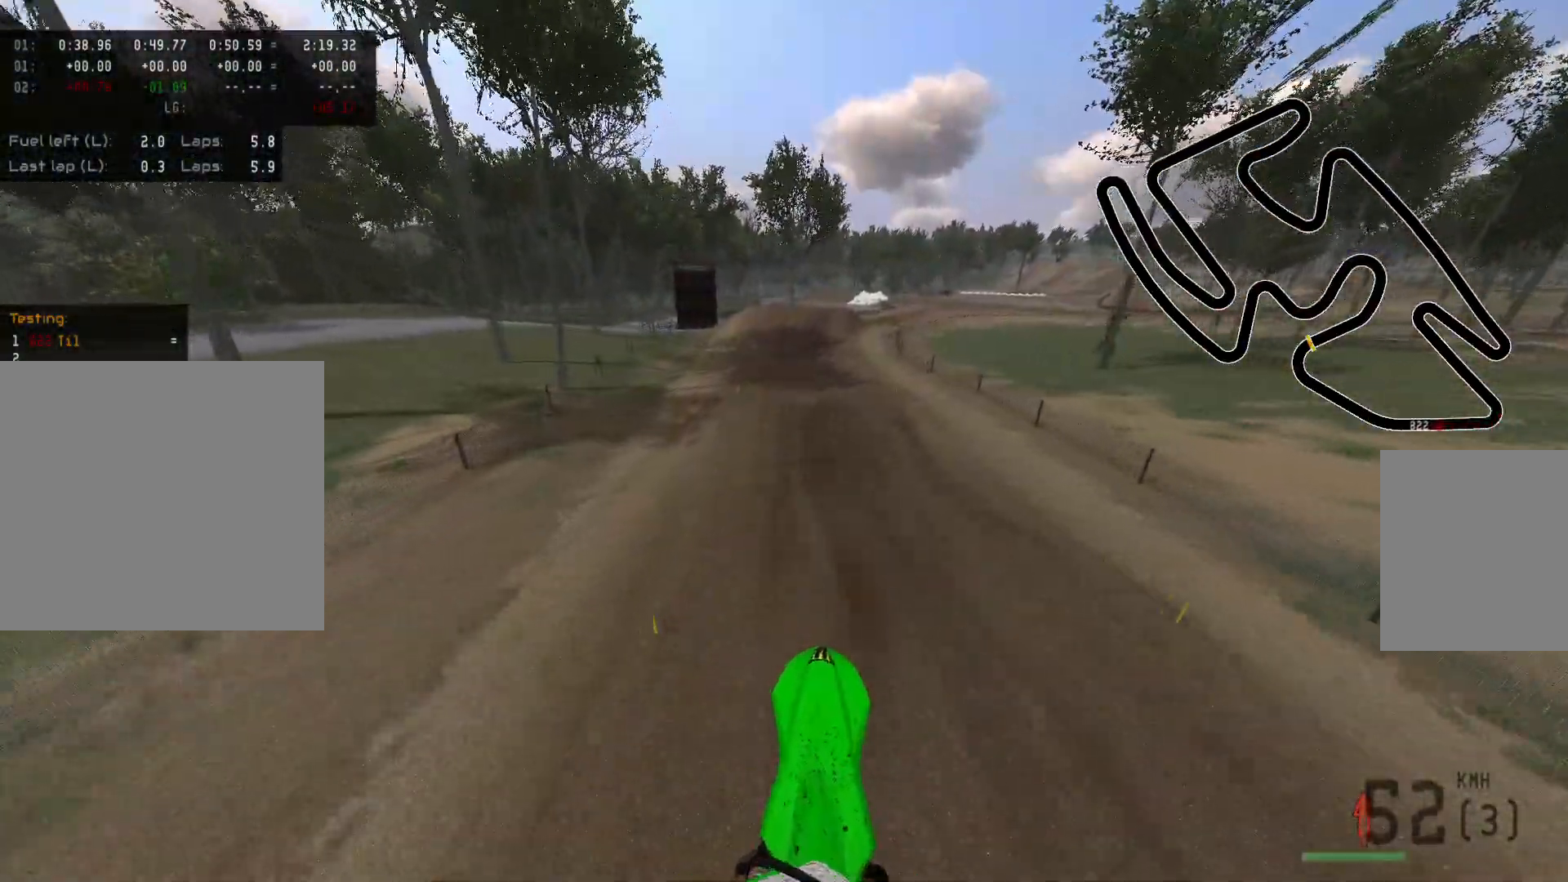
Gameplay with a controller (Xbox layout); each line is a JSON object with the inputs held at the frame after it. "events" lists button and stick changes between this image and that frame as [ms after this image, input, new state], when the widget could be followed in between.
{"buttons": ["R2"], "left_stick": "center", "right_stick": "down", "events": [[367, "right_stick", "down"]]}
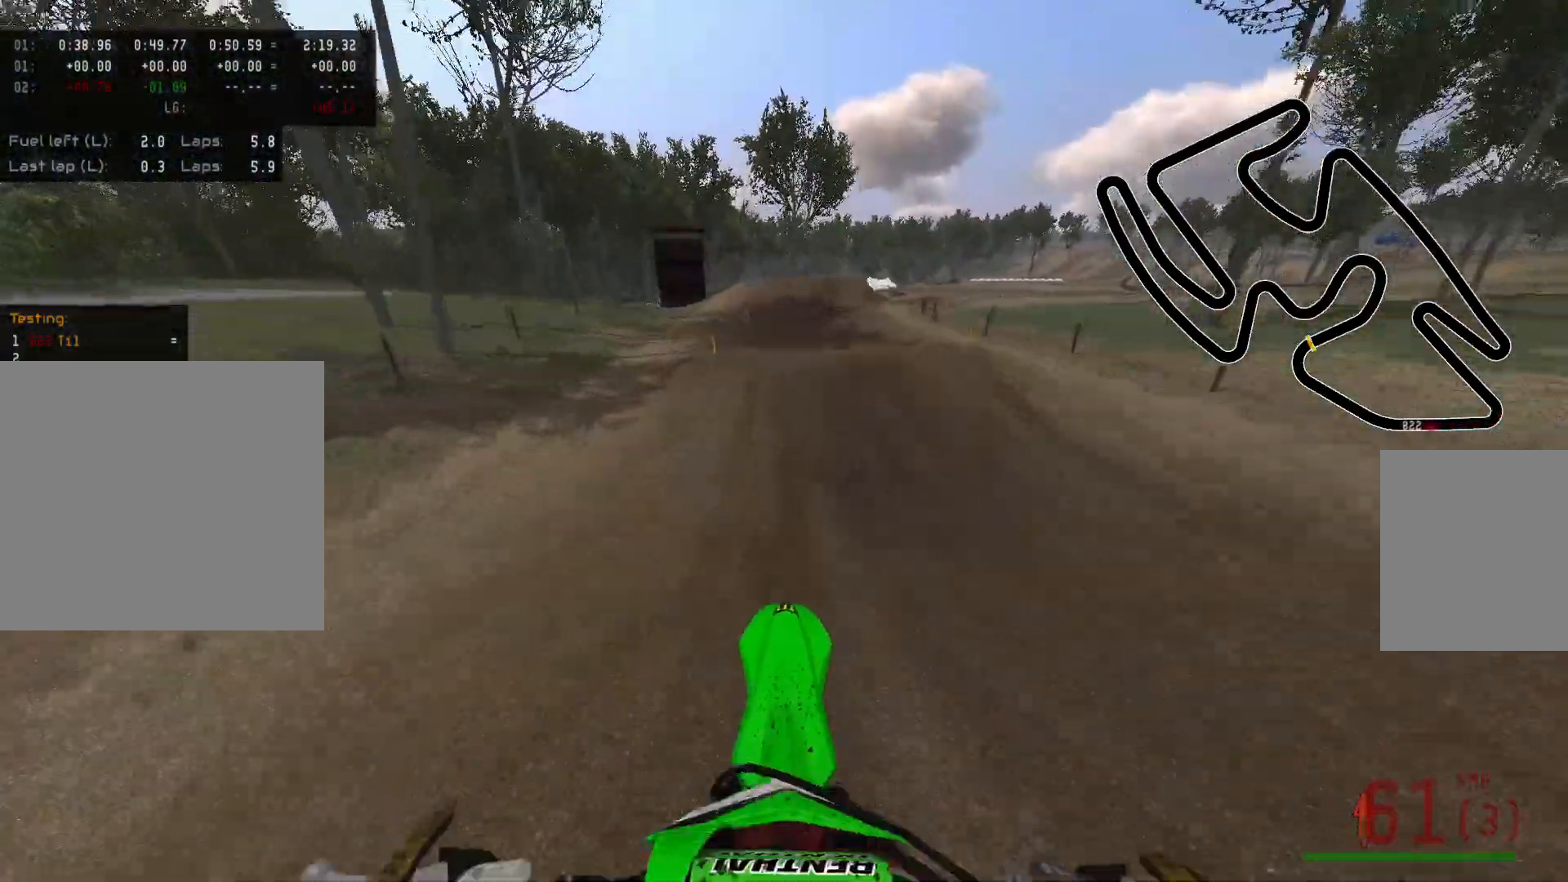
{"buttons": ["R2"], "left_stick": "center", "right_stick": "center", "events": [[417, "right_stick", "center"]]}
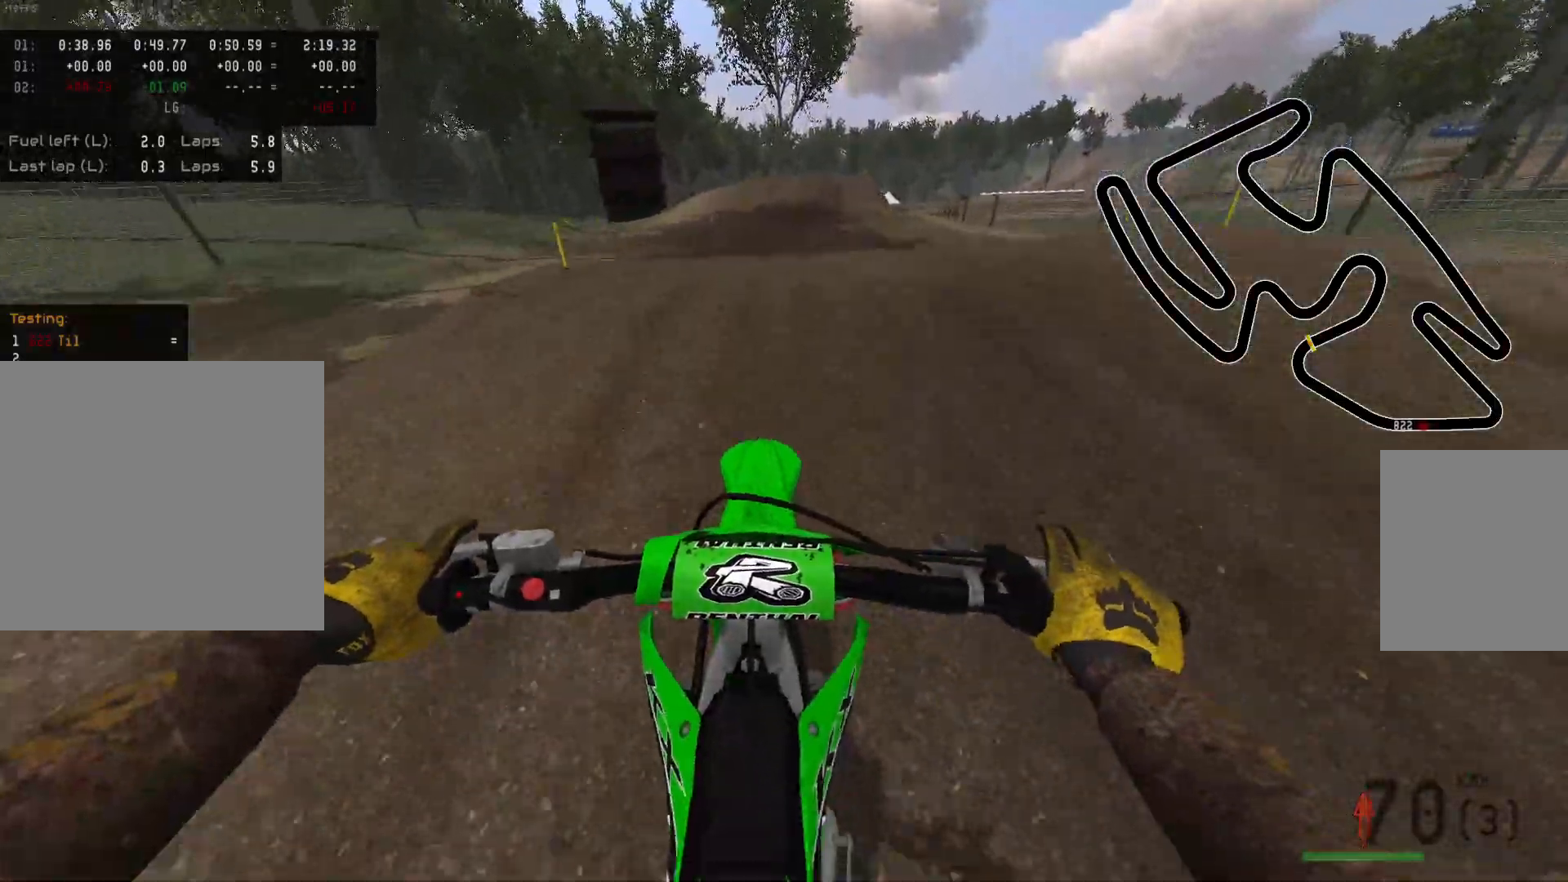
{"buttons": ["R2"], "left_stick": "right", "right_stick": "center", "events": [[167, "R2", "up"], [250, "R2", "down"], [367, "left_stick", "right"]]}
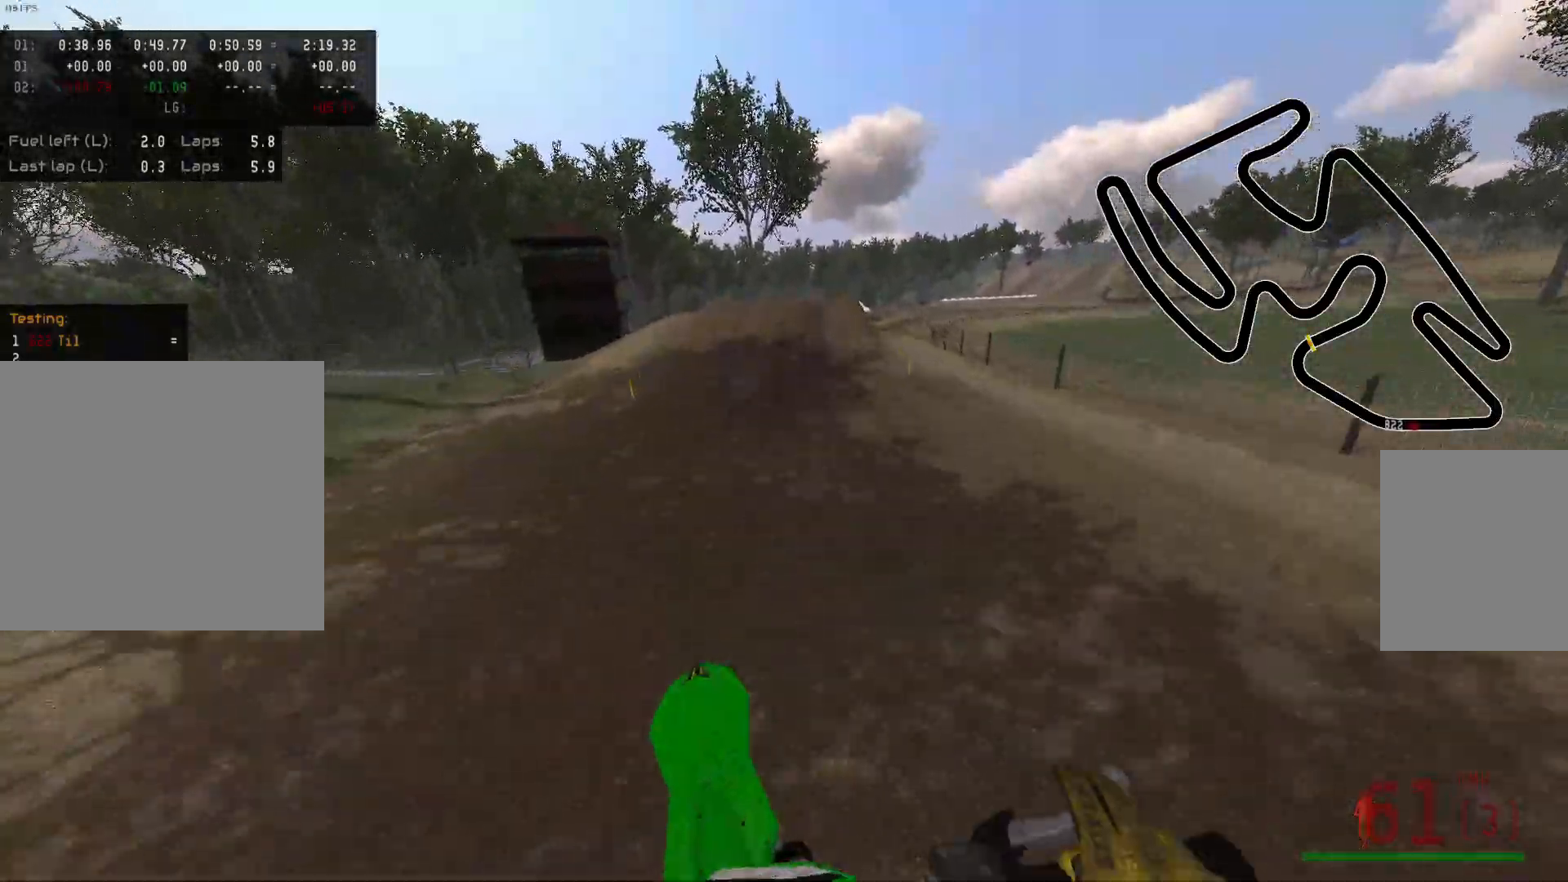
{"buttons": ["R2"], "left_stick": "right", "right_stick": "center", "events": []}
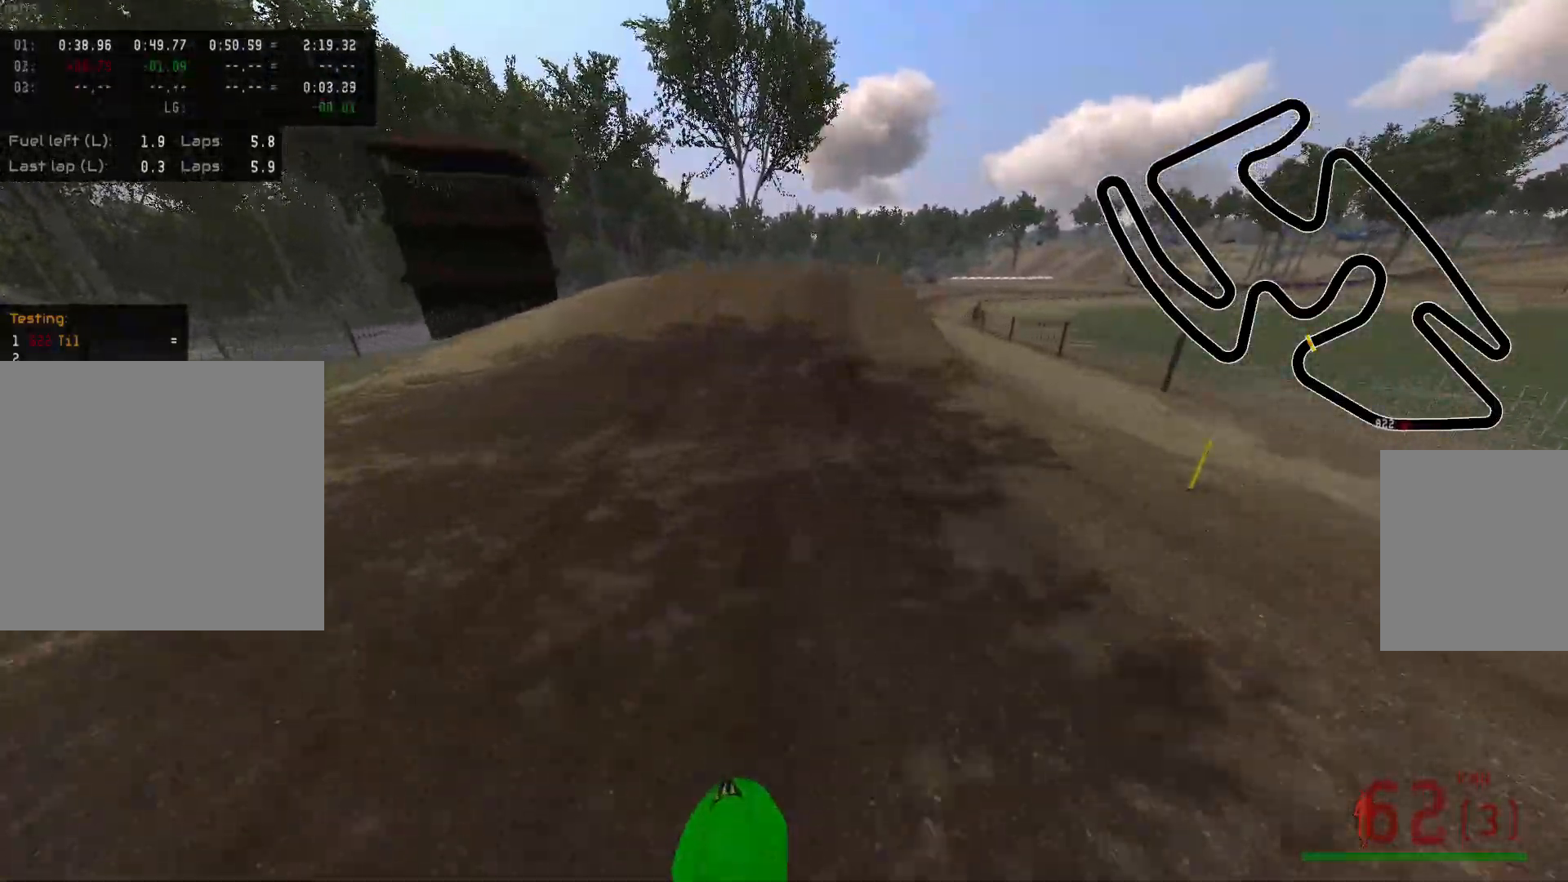
{"buttons": [], "left_stick": "center", "right_stick": "center", "events": [[67, "right_stick", "down"], [83, "left_stick", "center"], [167, "right_stick", "center"], [400, "R2", "up"]]}
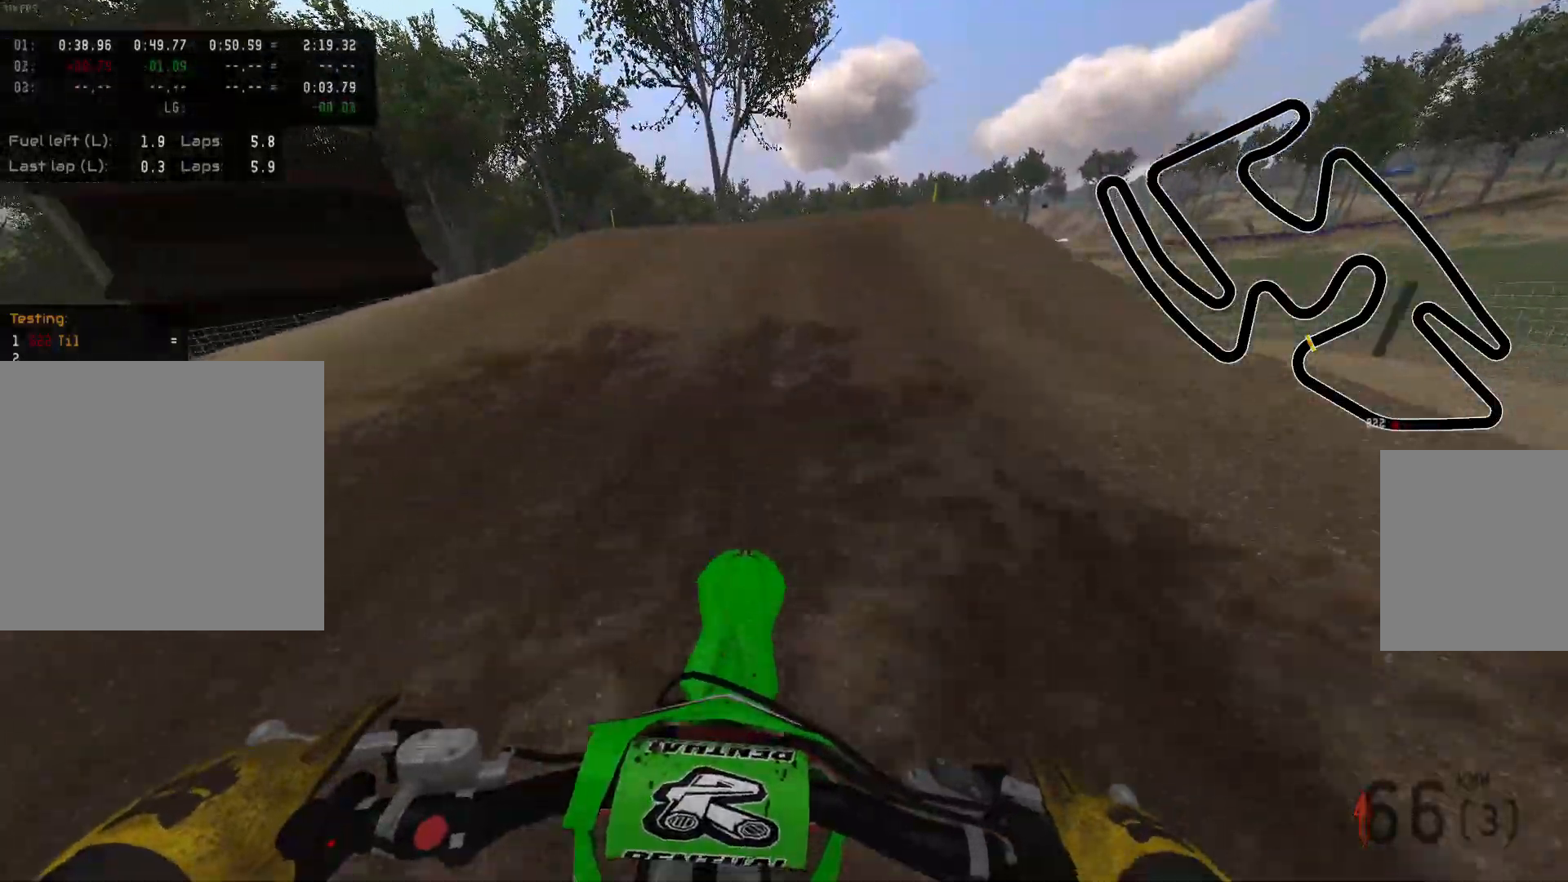
{"buttons": [], "left_stick": "center", "right_stick": "up", "events": [[50, "X", "down"], [150, "L2", "down"], [150, "X", "up"], [417, "right_stick", "up"], [500, "L2", "up"]]}
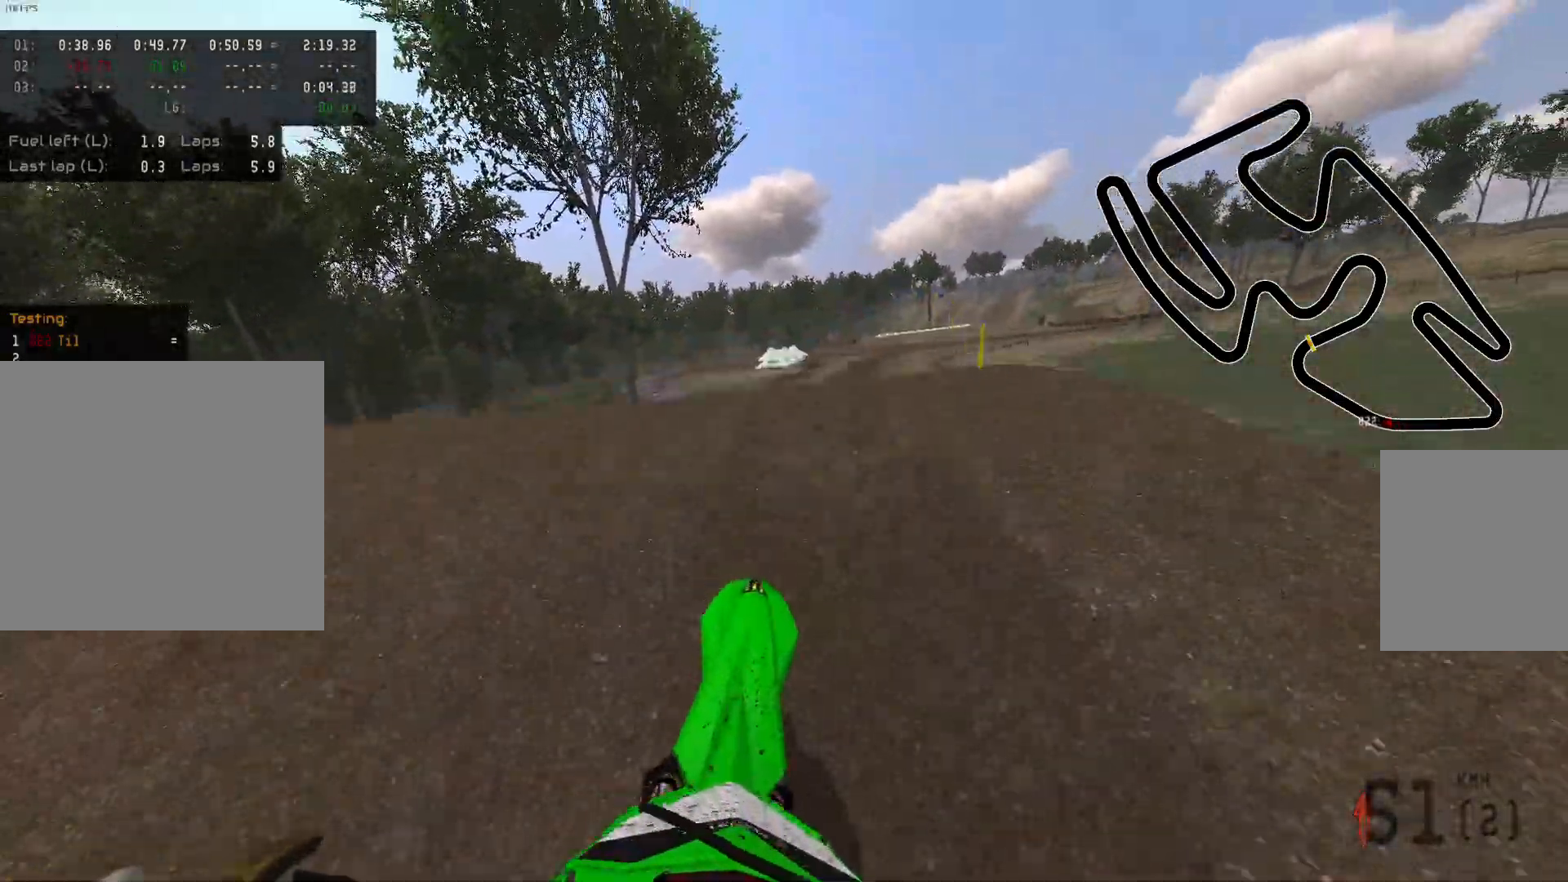
{"buttons": ["R2"], "left_stick": "right", "right_stick": "center", "events": [[100, "right_stick", "center"], [350, "R2", "down"], [417, "left_stick", "right"]]}
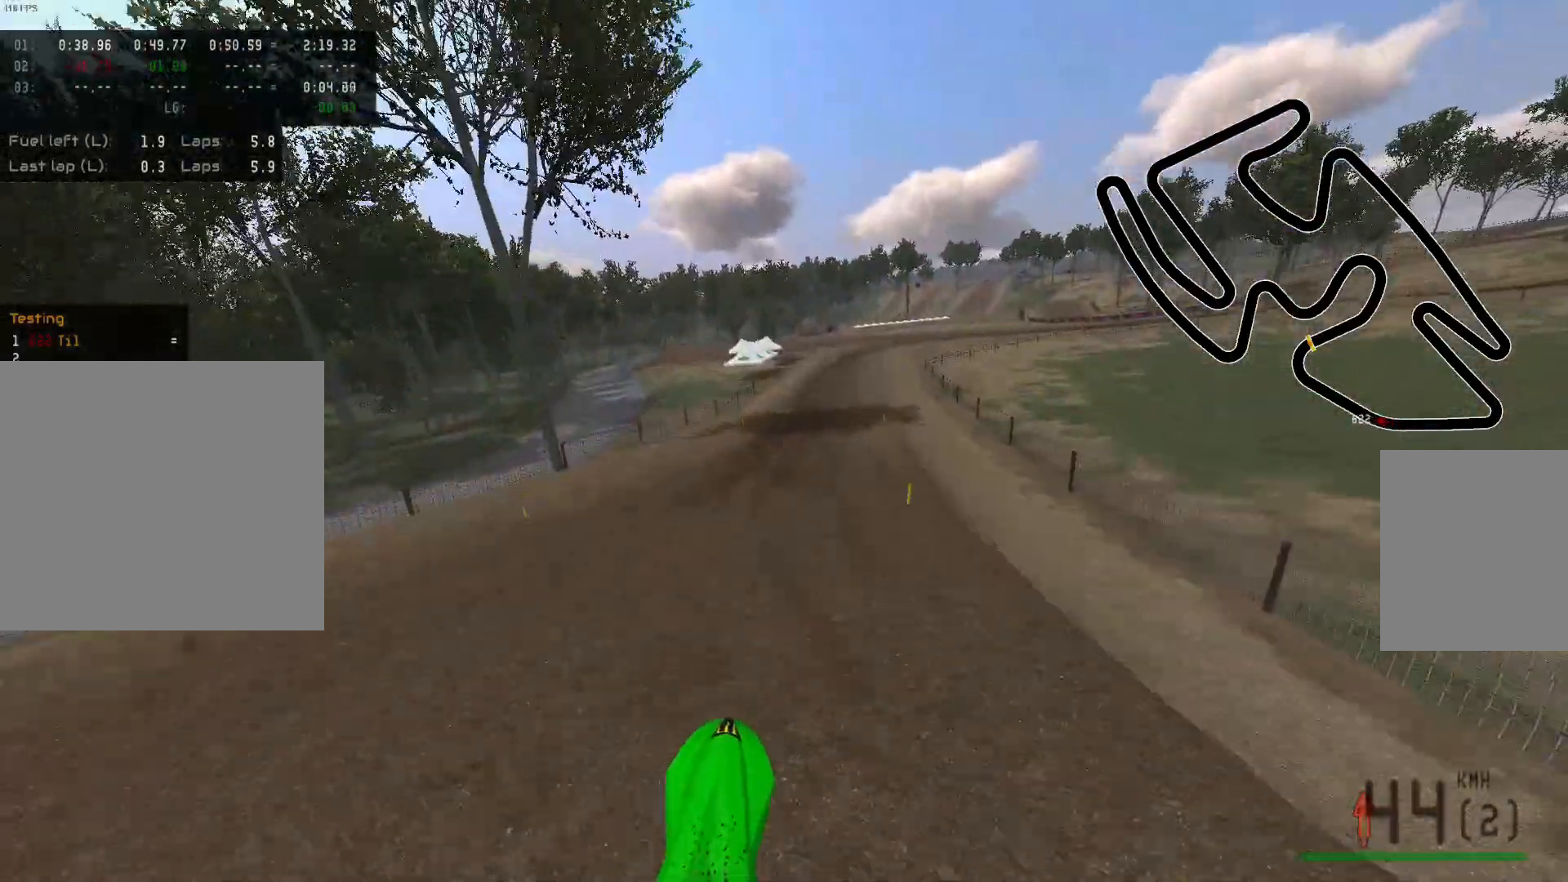
{"buttons": ["R2"], "left_stick": "up-left", "right_stick": "center", "events": [[83, "left_stick", "center"], [167, "R2", "up"], [200, "B", "down"], [317, "B", "up"], [350, "R2", "down"], [367, "left_stick", "up-left"]]}
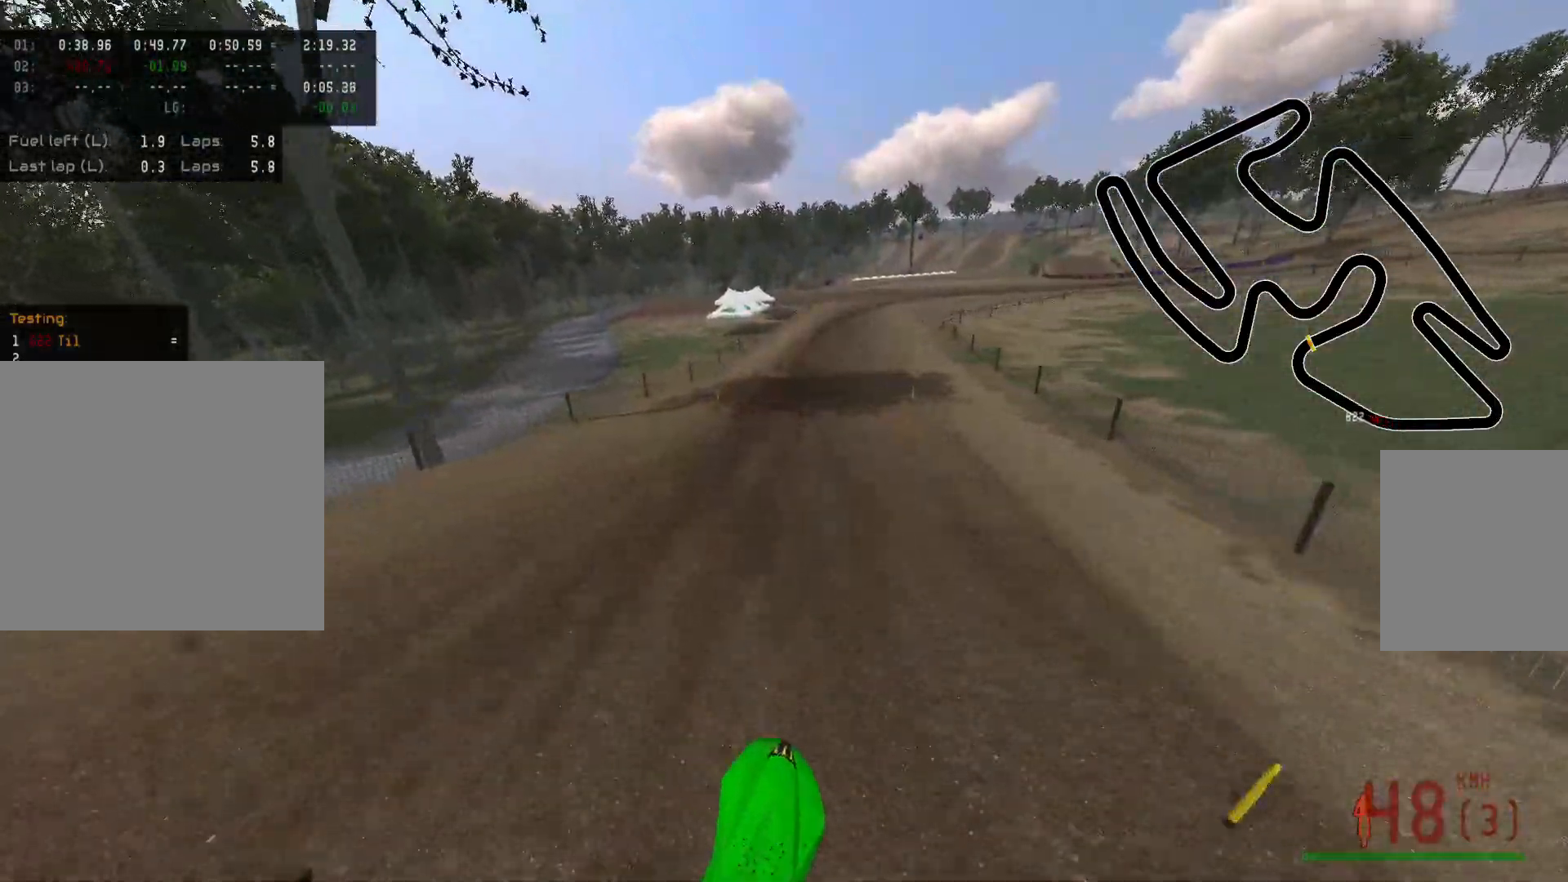
{"buttons": ["R2"], "left_stick": "center", "right_stick": "up", "events": [[50, "Y", "down"], [117, "Y", "up"], [233, "left_stick", "center"], [383, "right_stick", "up"]]}
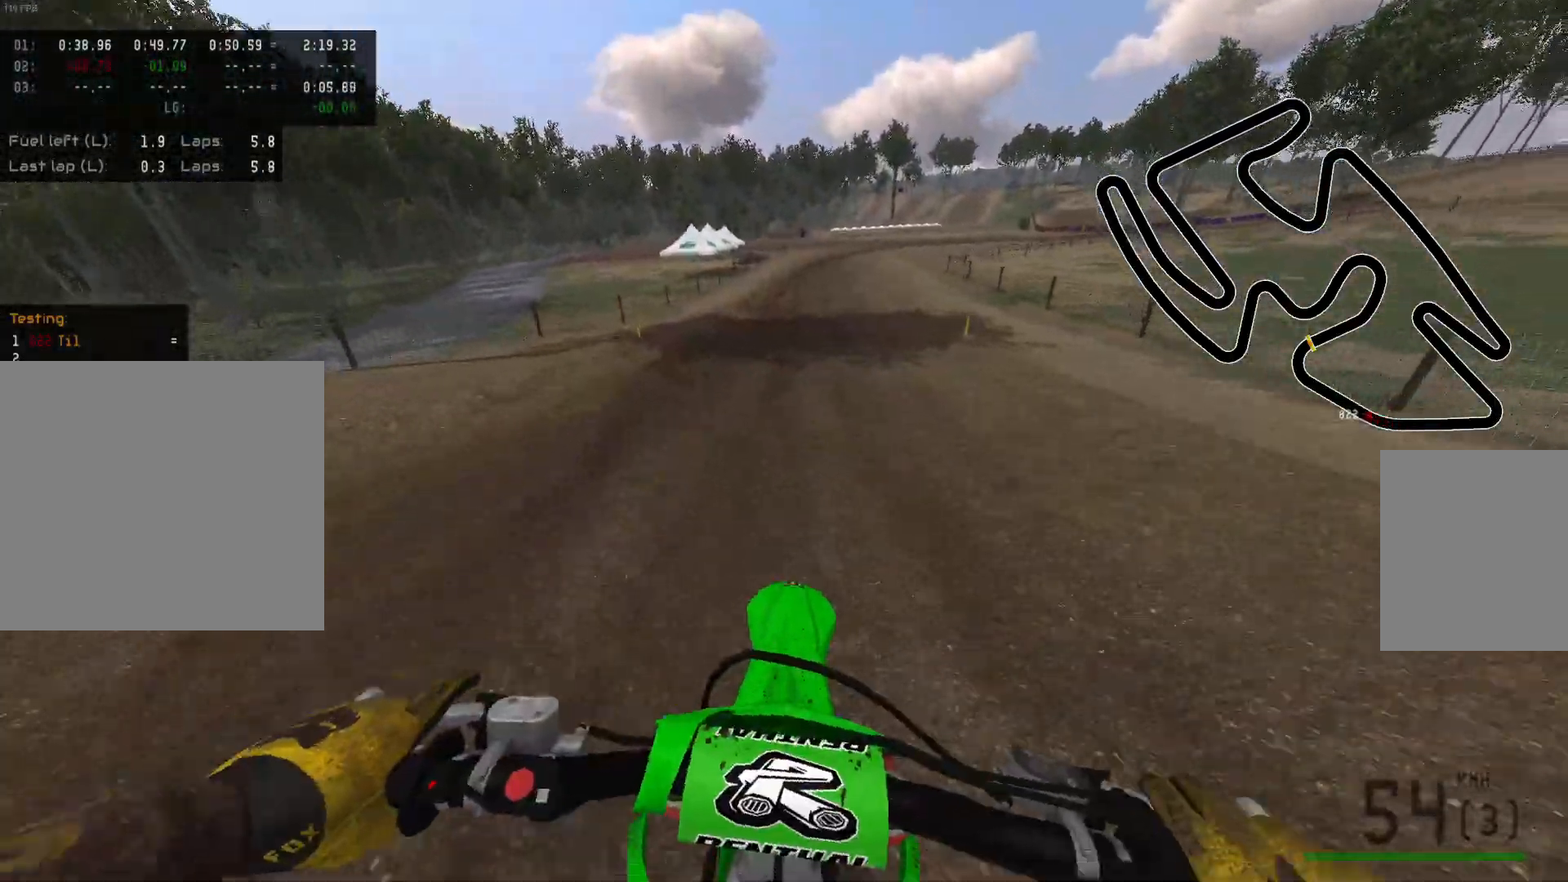
{"buttons": ["R2"], "left_stick": "center", "right_stick": "center", "events": [[283, "right_stick", "center"]]}
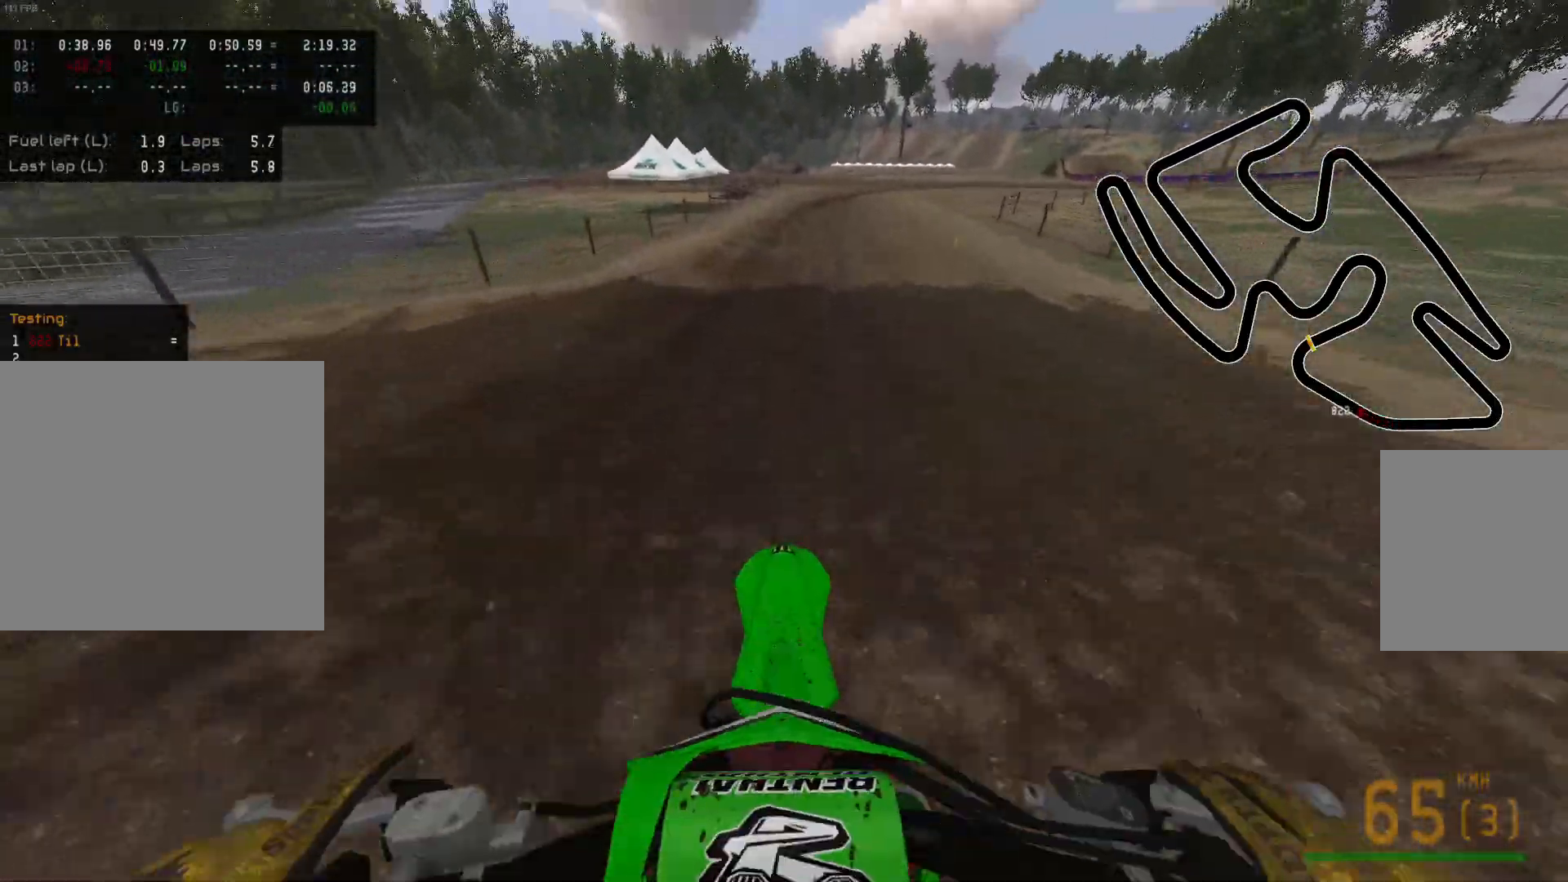
{"buttons": ["Y", "R2"], "left_stick": "center", "right_stick": "center", "events": [[100, "Y", "down"], [200, "Y", "up"], [433, "Y", "down"]]}
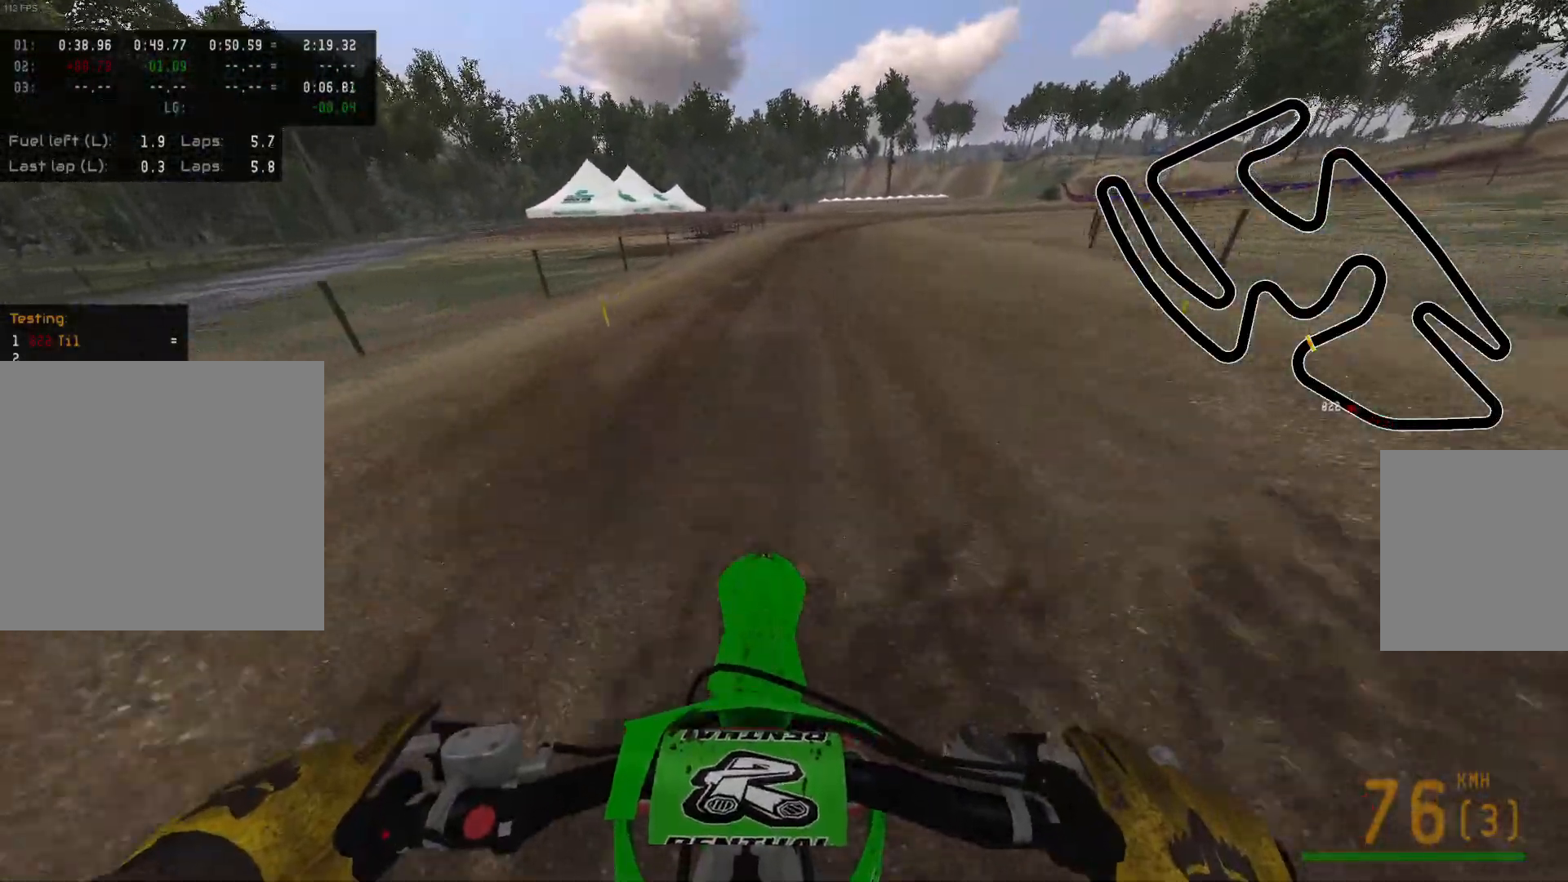
{"buttons": ["R2"], "left_stick": "right", "right_stick": "center", "events": [[67, "Y", "up"], [450, "left_stick", "right"]]}
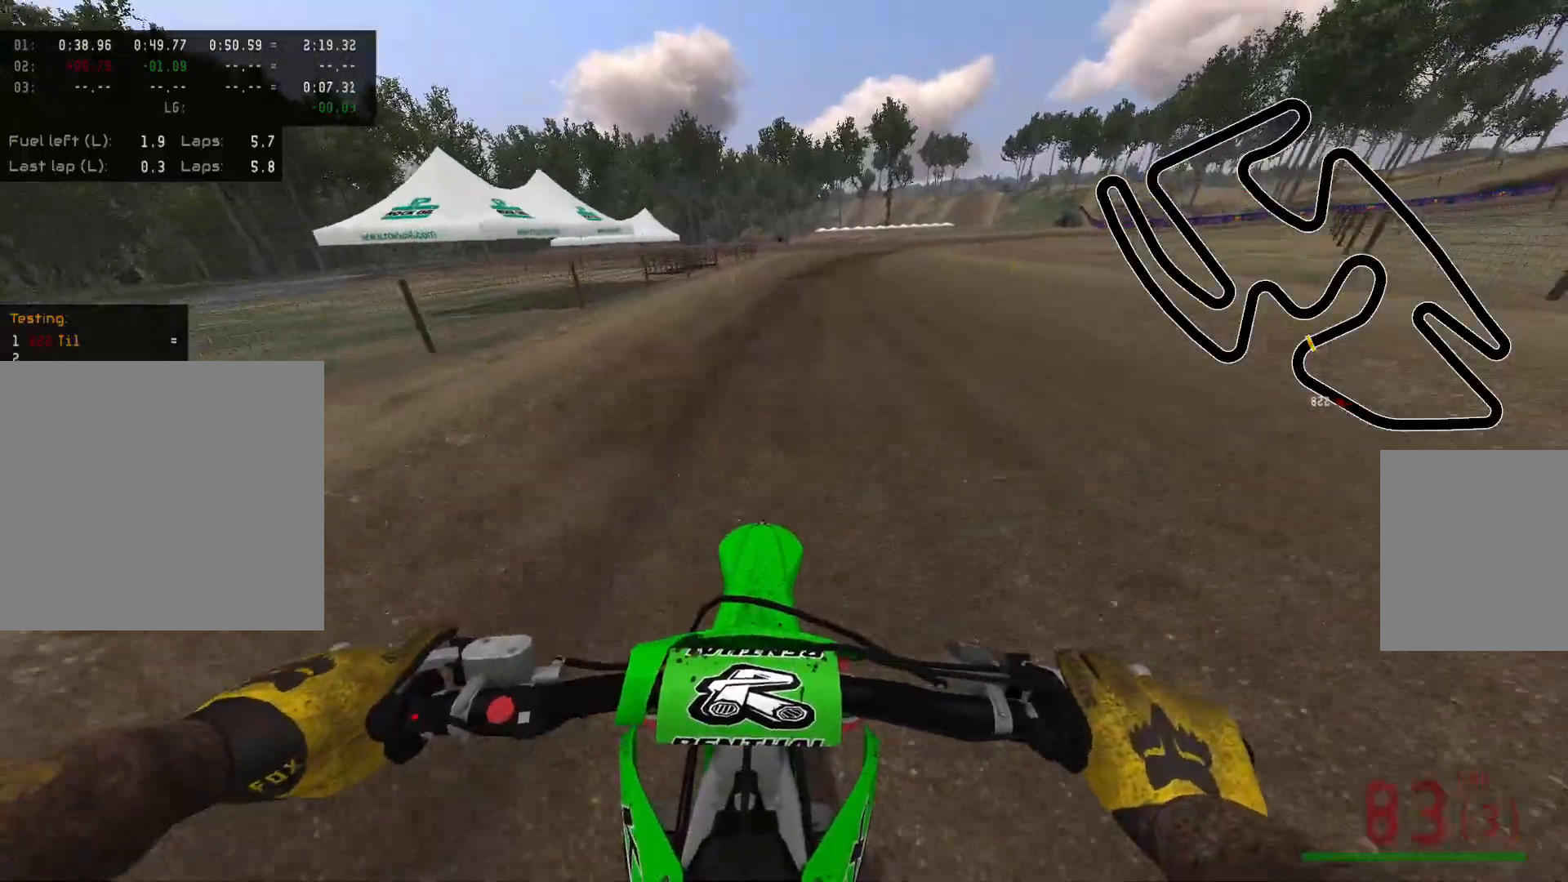
{"buttons": ["R2"], "left_stick": "right", "right_stick": "center", "events": []}
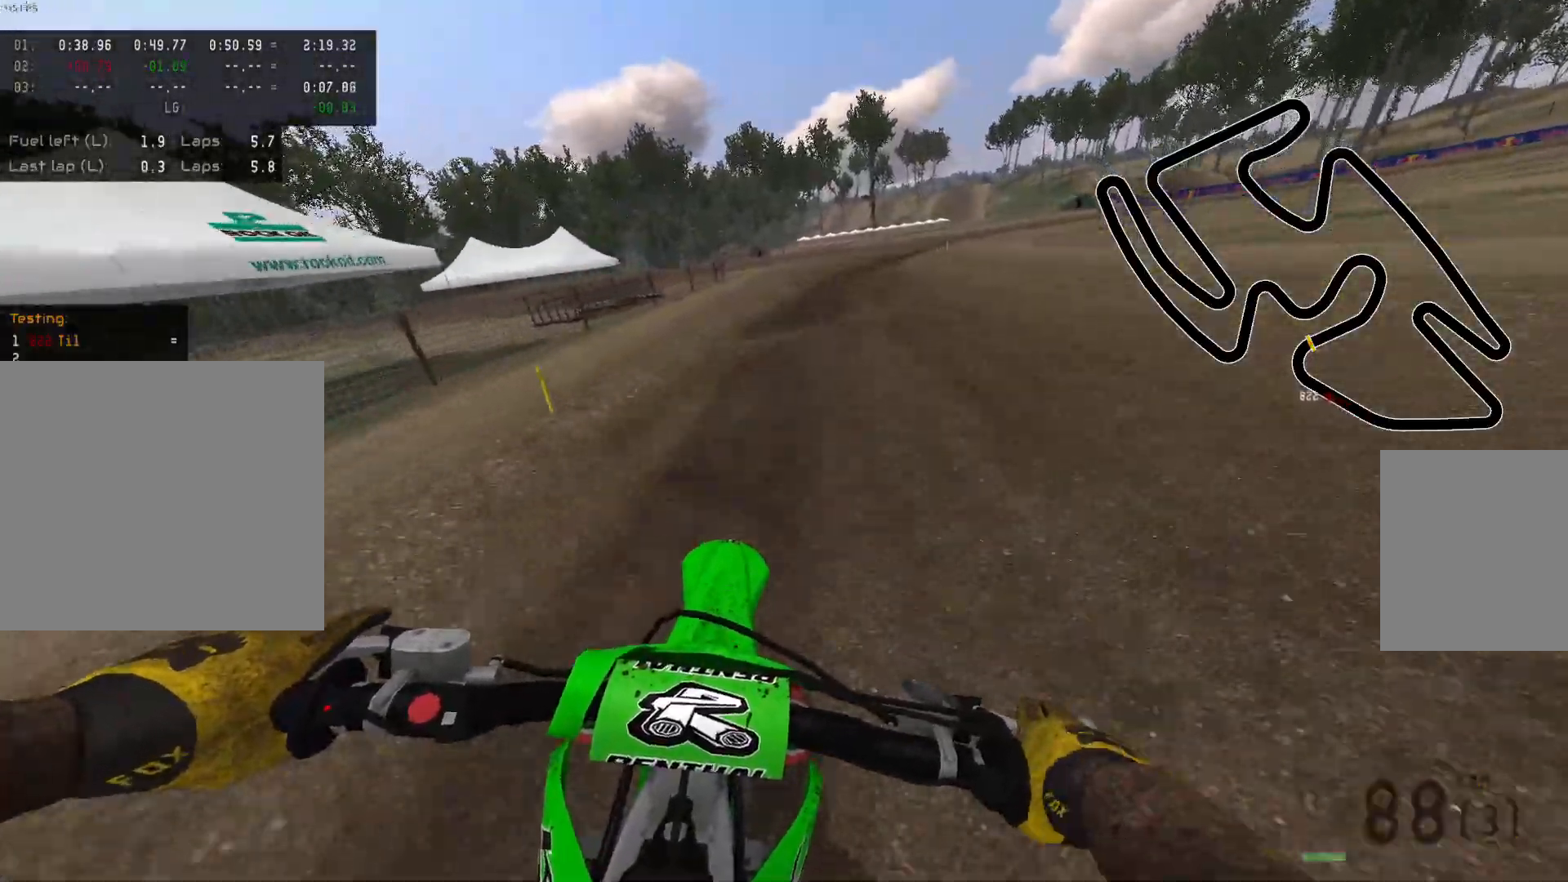
{"buttons": [], "left_stick": "right", "right_stick": "center", "events": [[17, "R2", "up"], [83, "X", "down"], [217, "X", "up"], [300, "R2", "down"], [467, "R2", "up"]]}
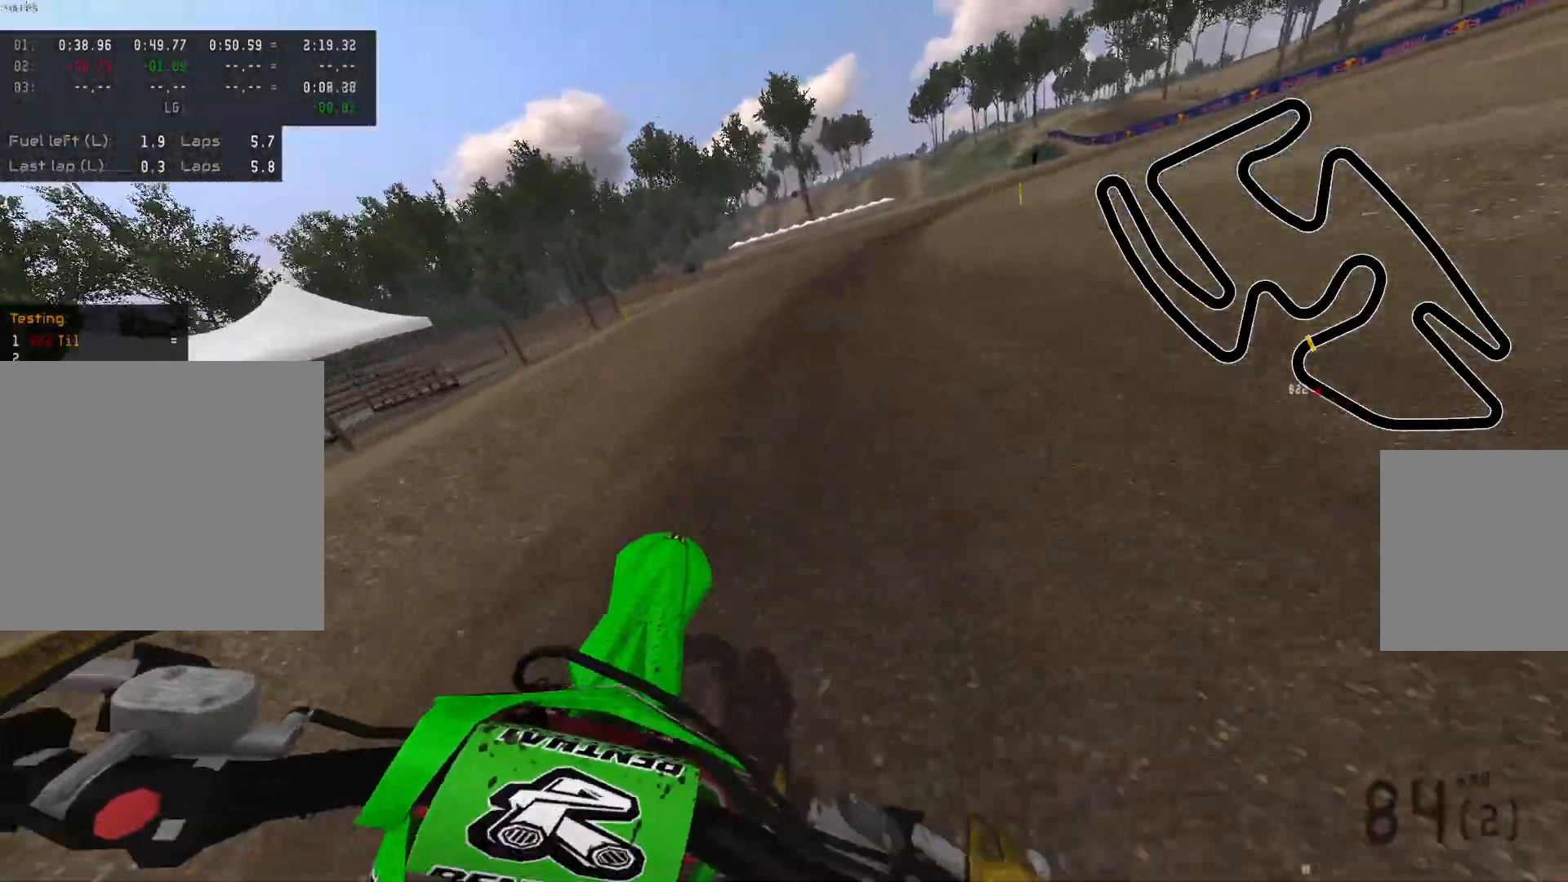
{"buttons": ["L2", "R2"], "left_stick": "right", "right_stick": "center", "events": [[100, "R2", "down"], [217, "R2", "up"], [250, "L2", "down"], [350, "R2", "down"]]}
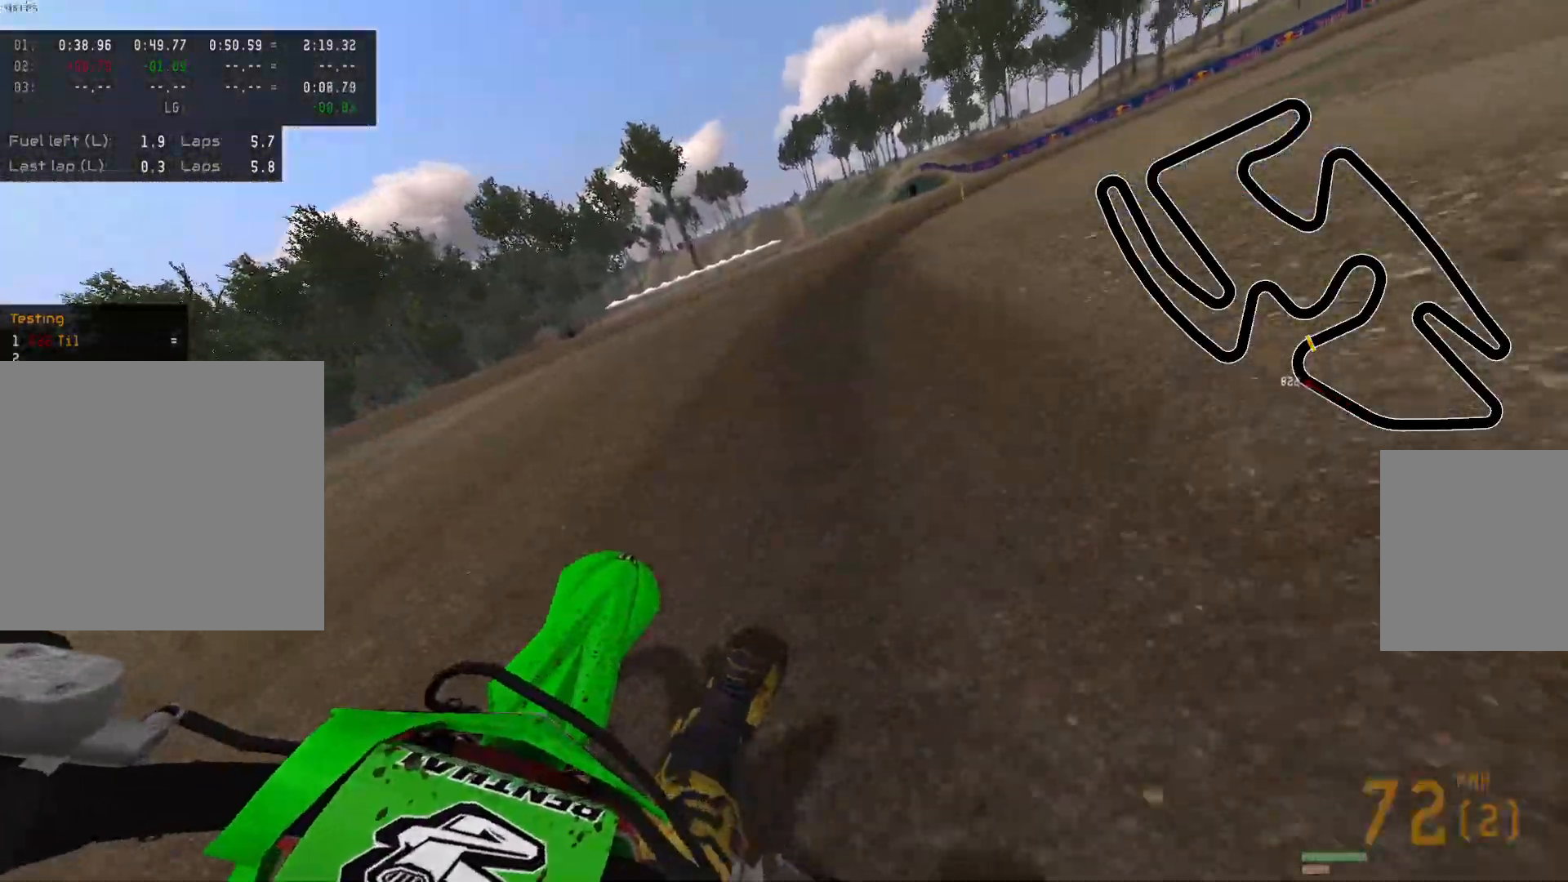
{"buttons": ["L2", "R2"], "left_stick": "right", "right_stick": "center", "events": [[133, "L2", "up"], [283, "R2", "up"], [317, "L2", "down"], [333, "R2", "down"]]}
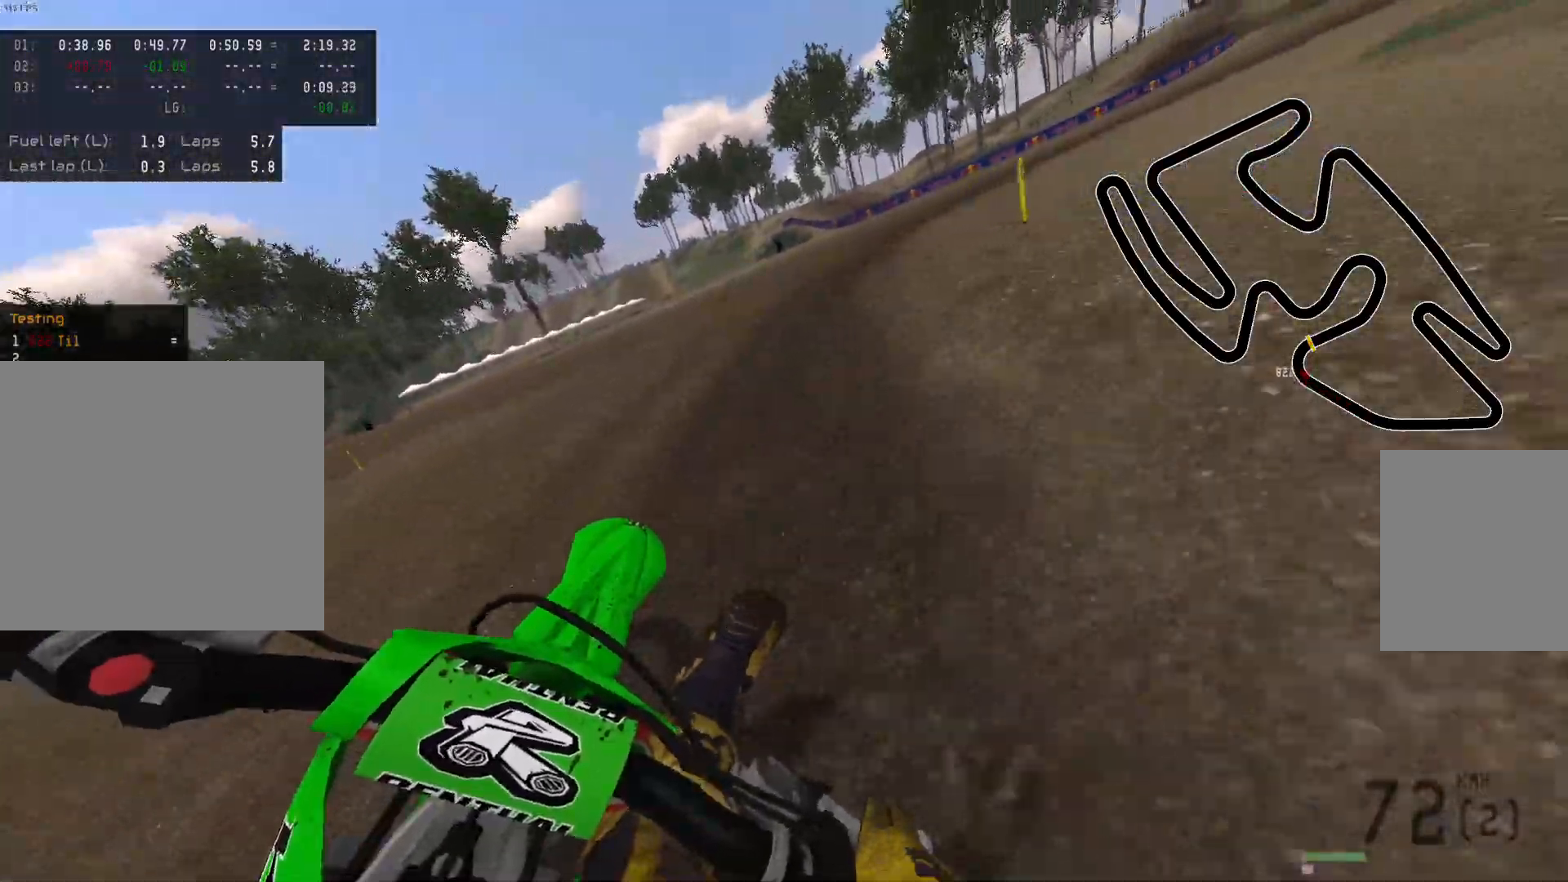
{"buttons": ["L2"], "left_stick": "right", "right_stick": "center", "events": [[33, "R2", "up"], [100, "R2", "down"], [450, "L2", "up"], [500, "L2", "down"], [500, "R2", "up"]]}
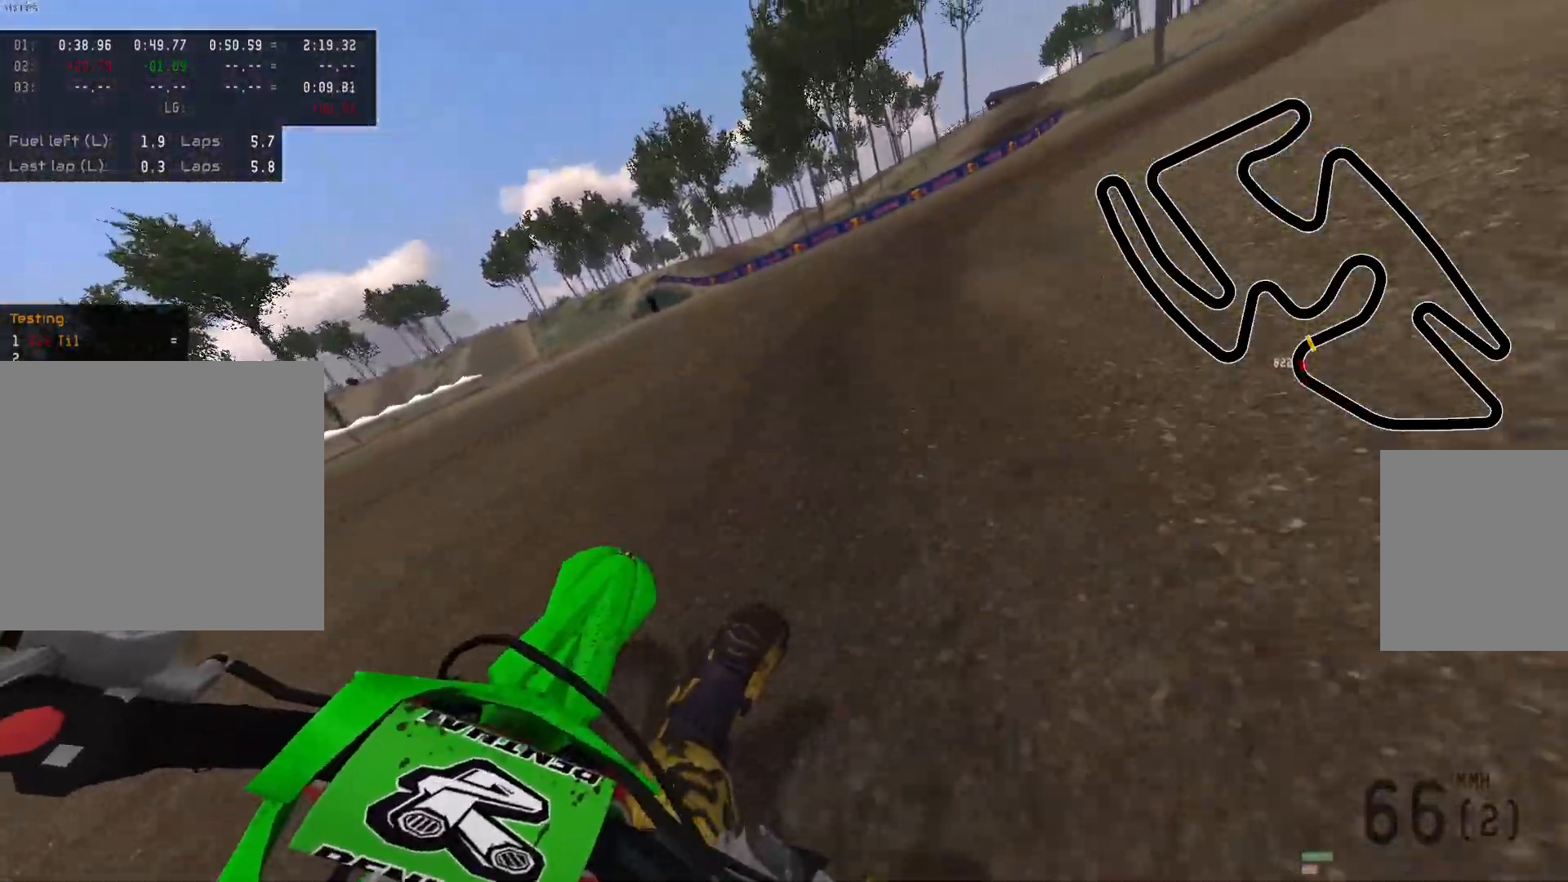
{"buttons": ["R2"], "left_stick": "right", "right_stick": "center", "events": [[167, "L2", "up"], [217, "L2", "down"], [283, "L2", "up"], [417, "R2", "down"]]}
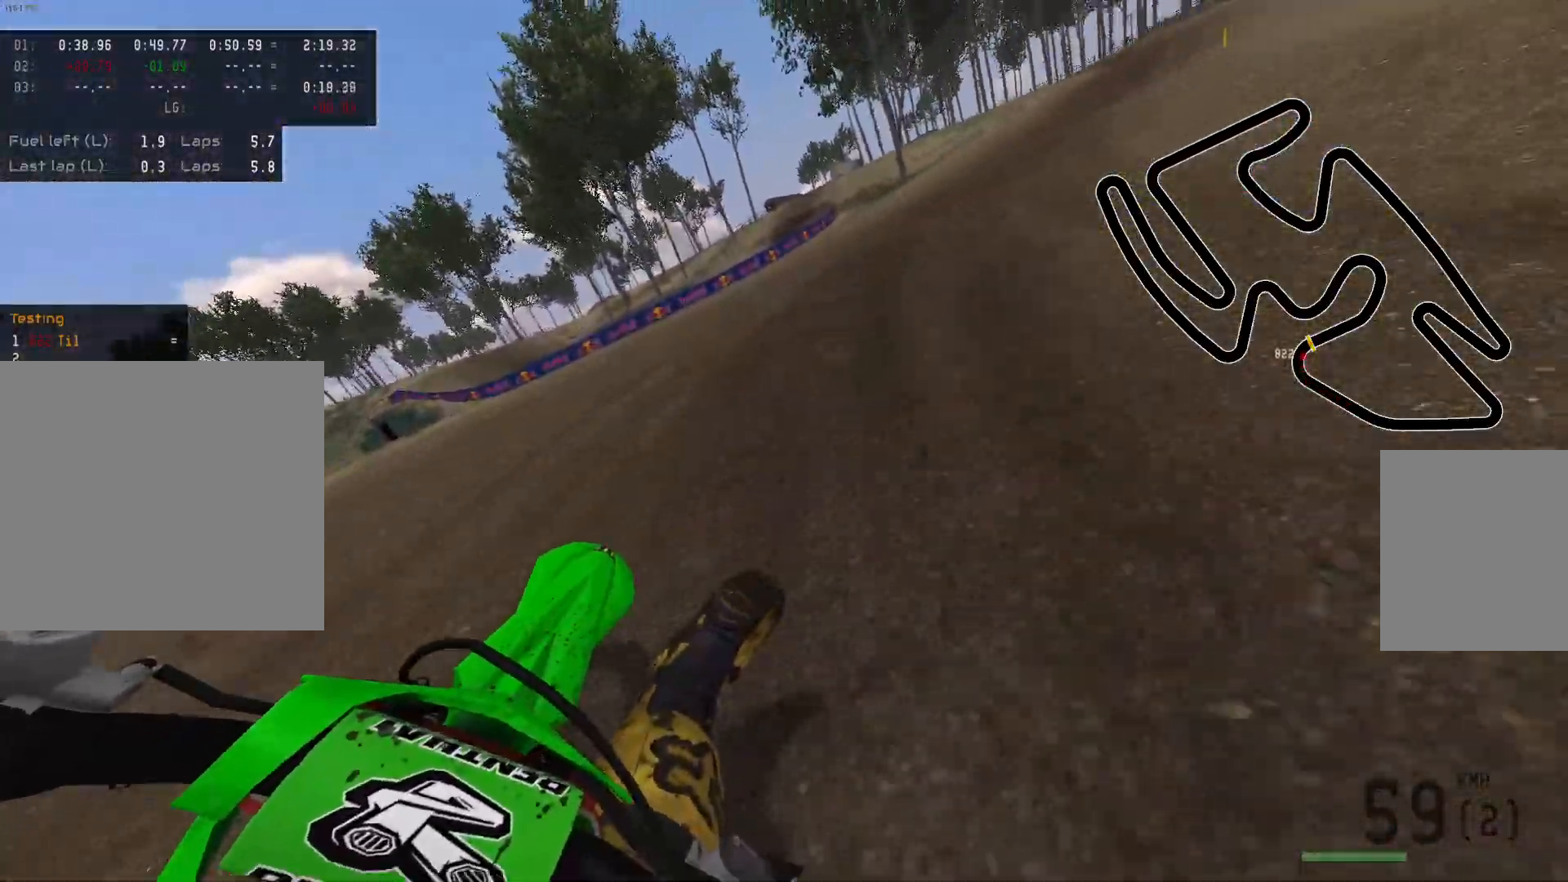
{"buttons": ["R2"], "left_stick": "right", "right_stick": "center", "events": []}
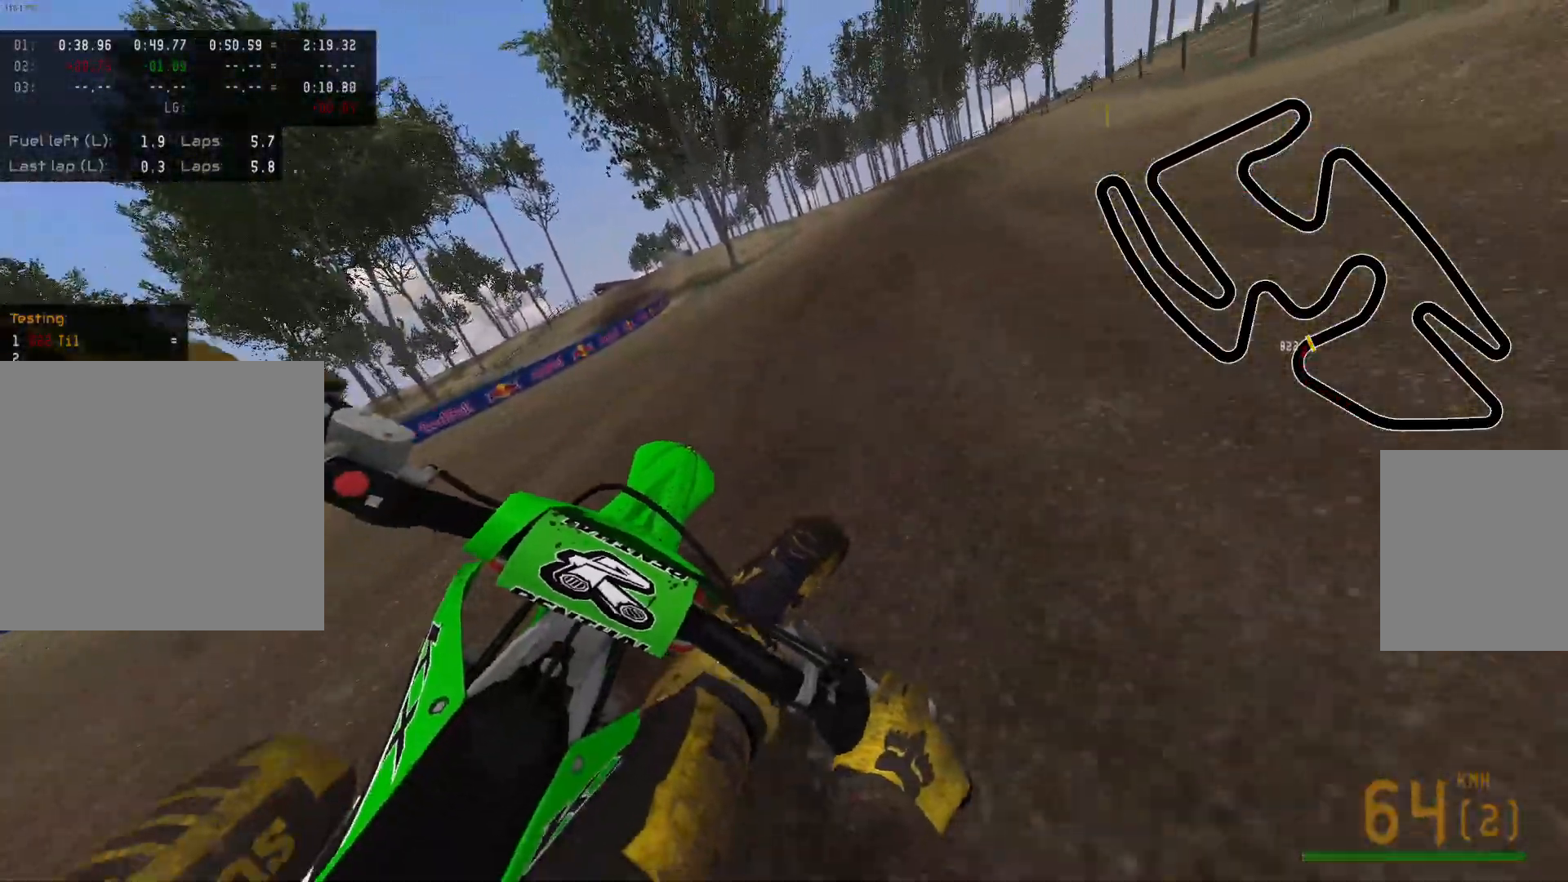
{"buttons": ["R2"], "left_stick": "right", "right_stick": "center", "events": [[133, "B", "down"], [250, "B", "up"]]}
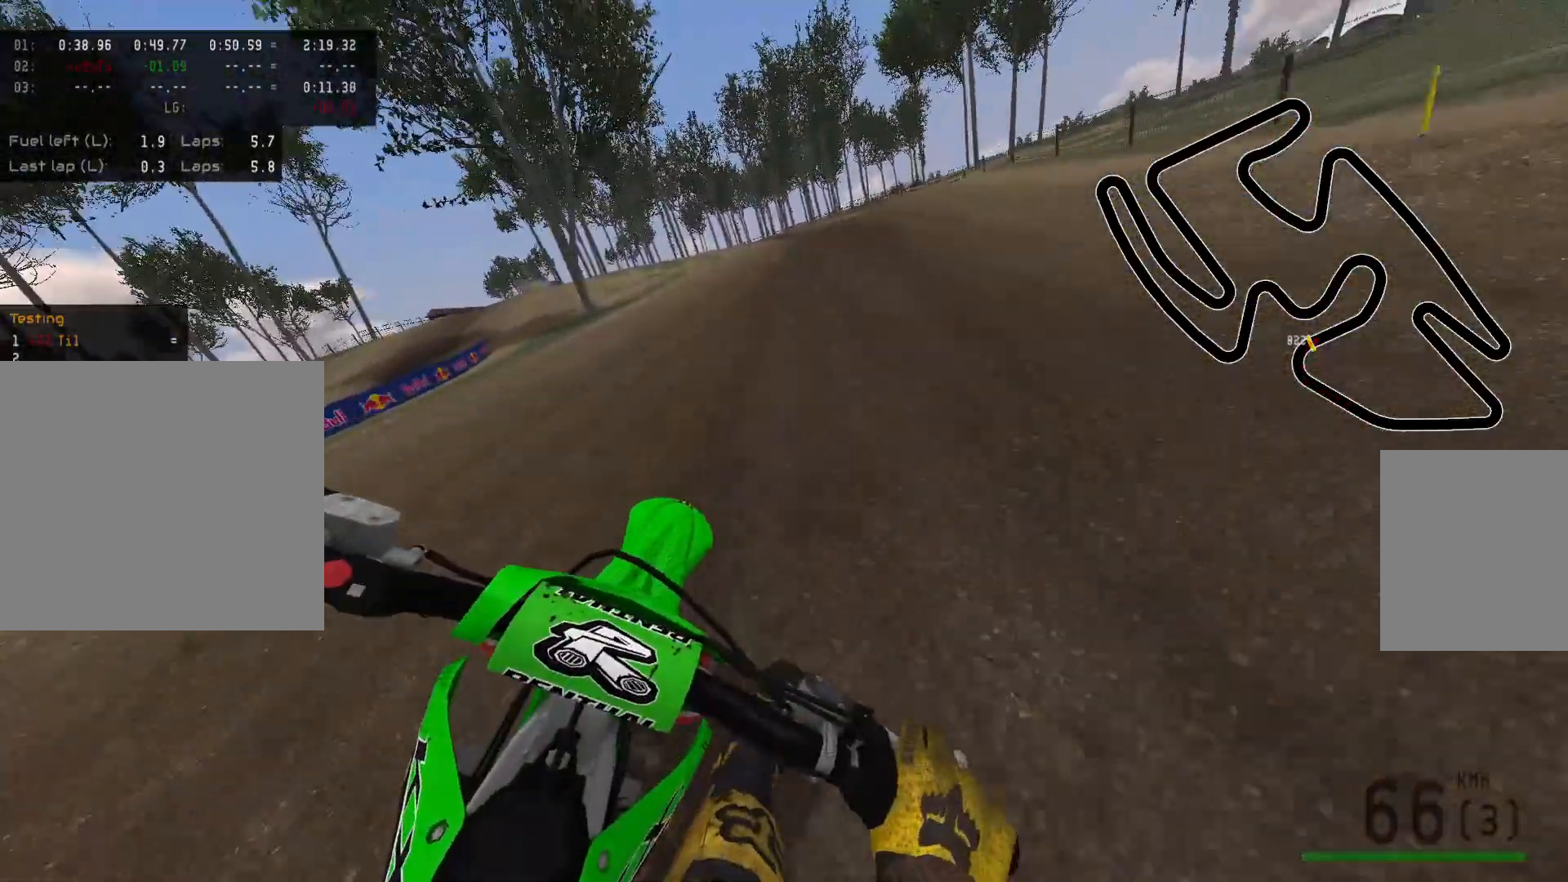
{"buttons": ["R2"], "left_stick": "up-left", "right_stick": "center", "events": [[183, "left_stick", "center"], [233, "left_stick", "up"], [350, "left_stick", "up-left"]]}
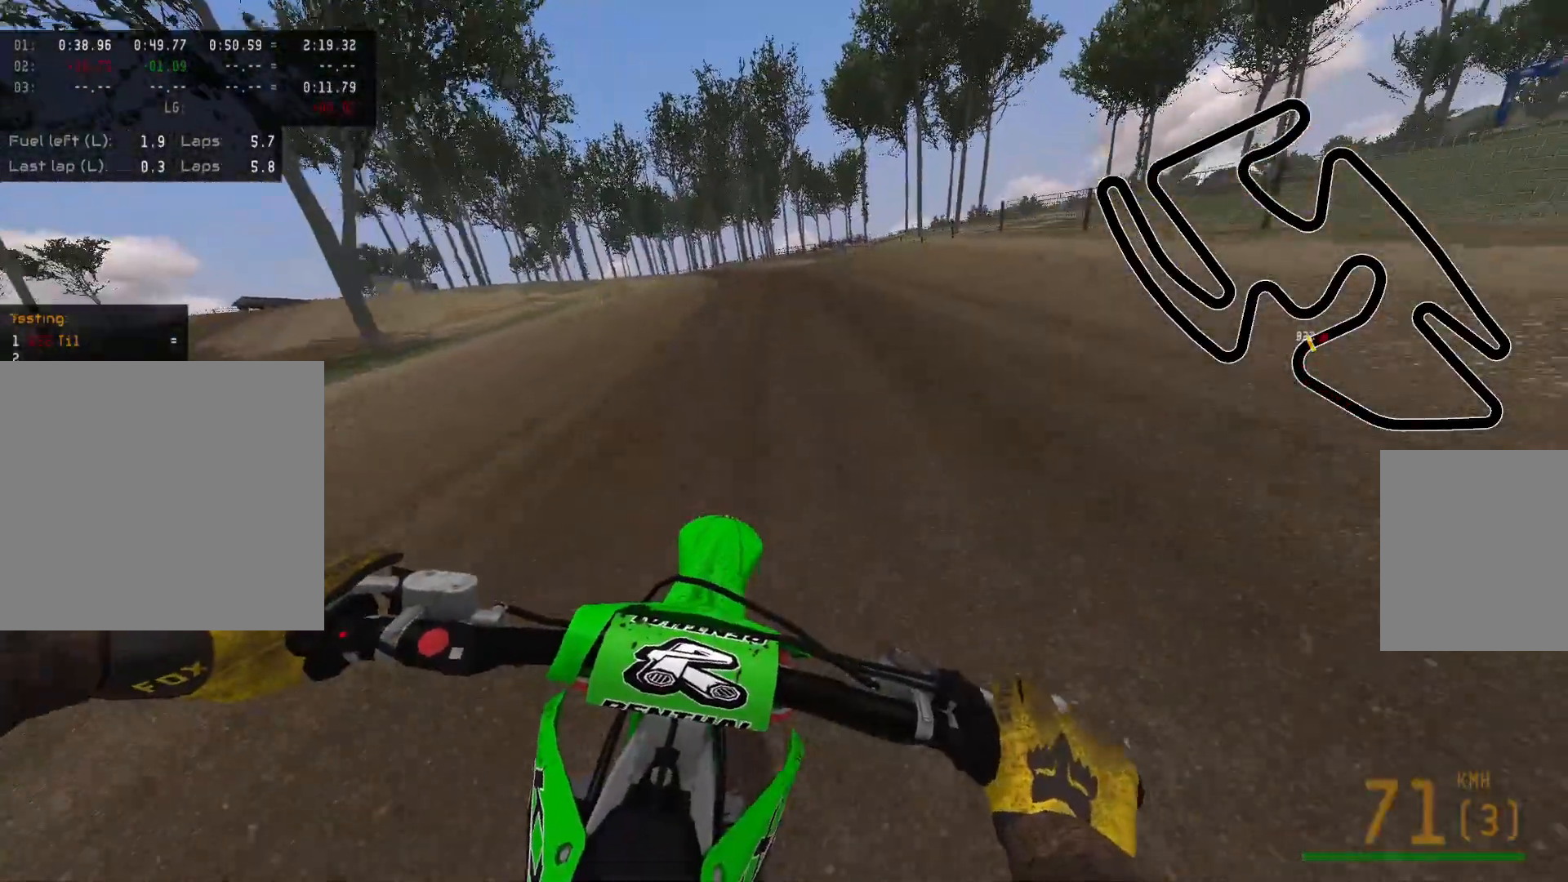
{"buttons": ["R2"], "left_stick": "up-left", "right_stick": "center", "events": []}
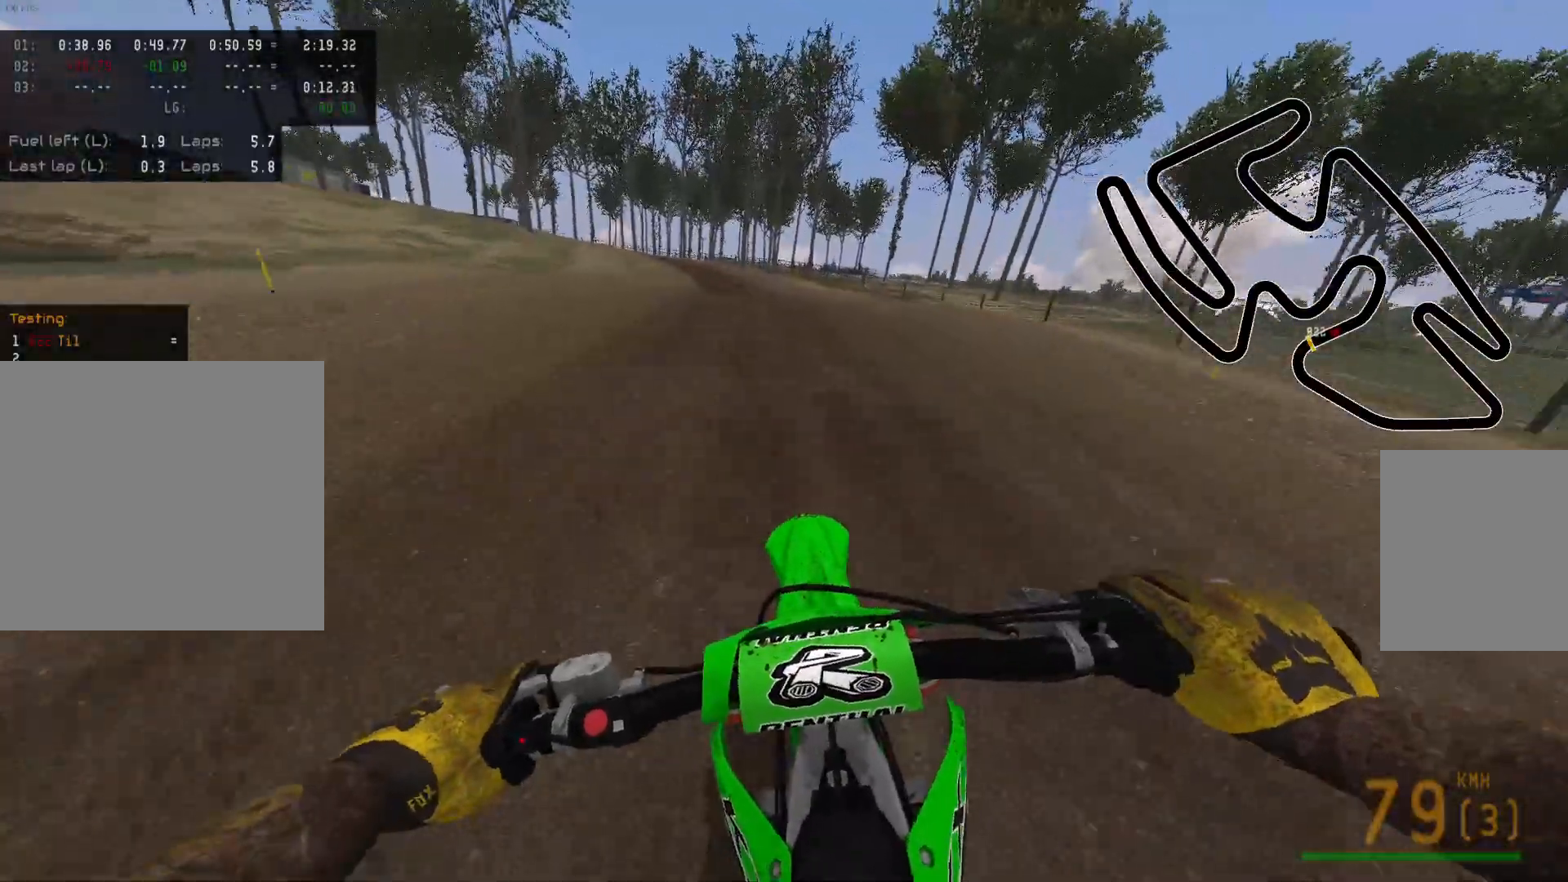
{"buttons": ["R2"], "left_stick": "up-left", "right_stick": "center", "events": [[150, "Y", "down"], [267, "Y", "up"], [333, "left_stick", "center"], [400, "left_stick", "up-left"]]}
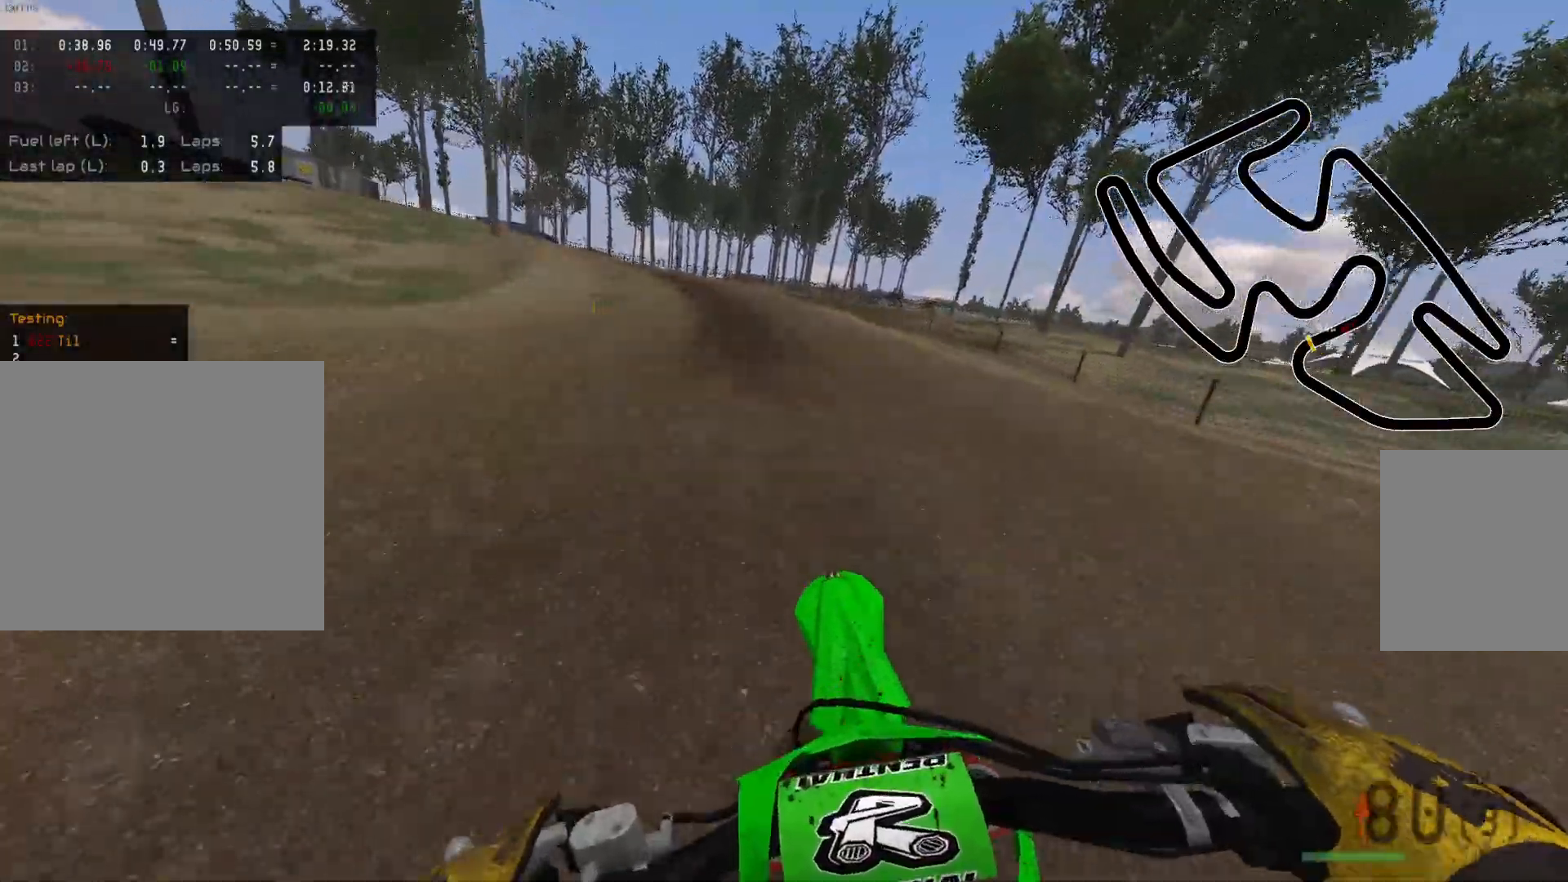
{"buttons": ["R2"], "left_stick": "up-left", "right_stick": "center", "events": [[383, "Y", "down"], [483, "Y", "up"]]}
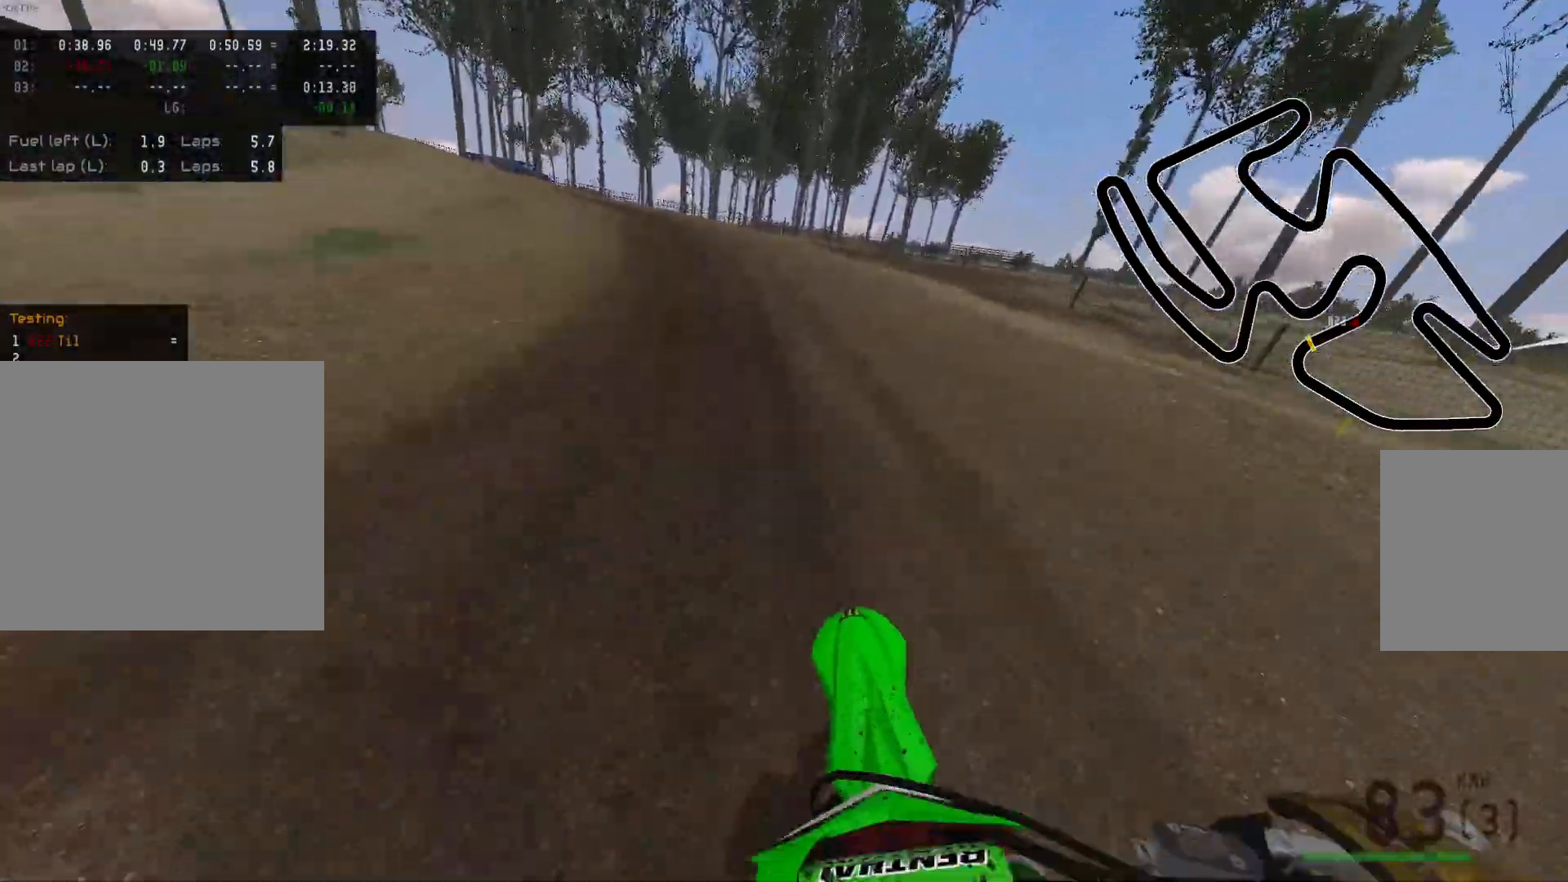
{"buttons": ["R2"], "left_stick": "up-left", "right_stick": "center", "events": []}
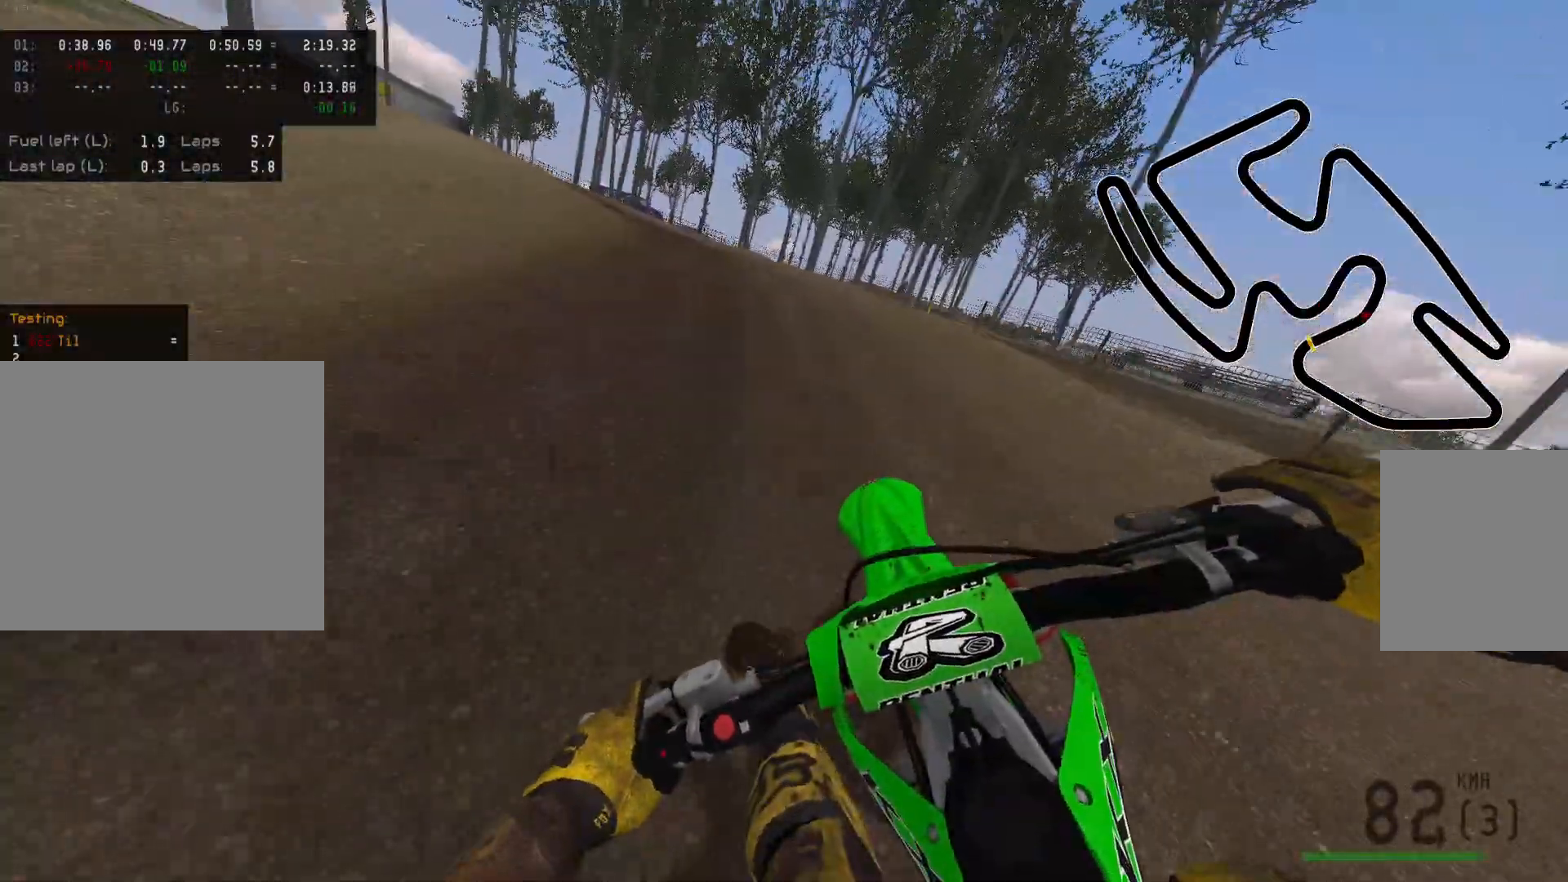
{"buttons": ["R2"], "left_stick": "up-left", "right_stick": "center", "events": []}
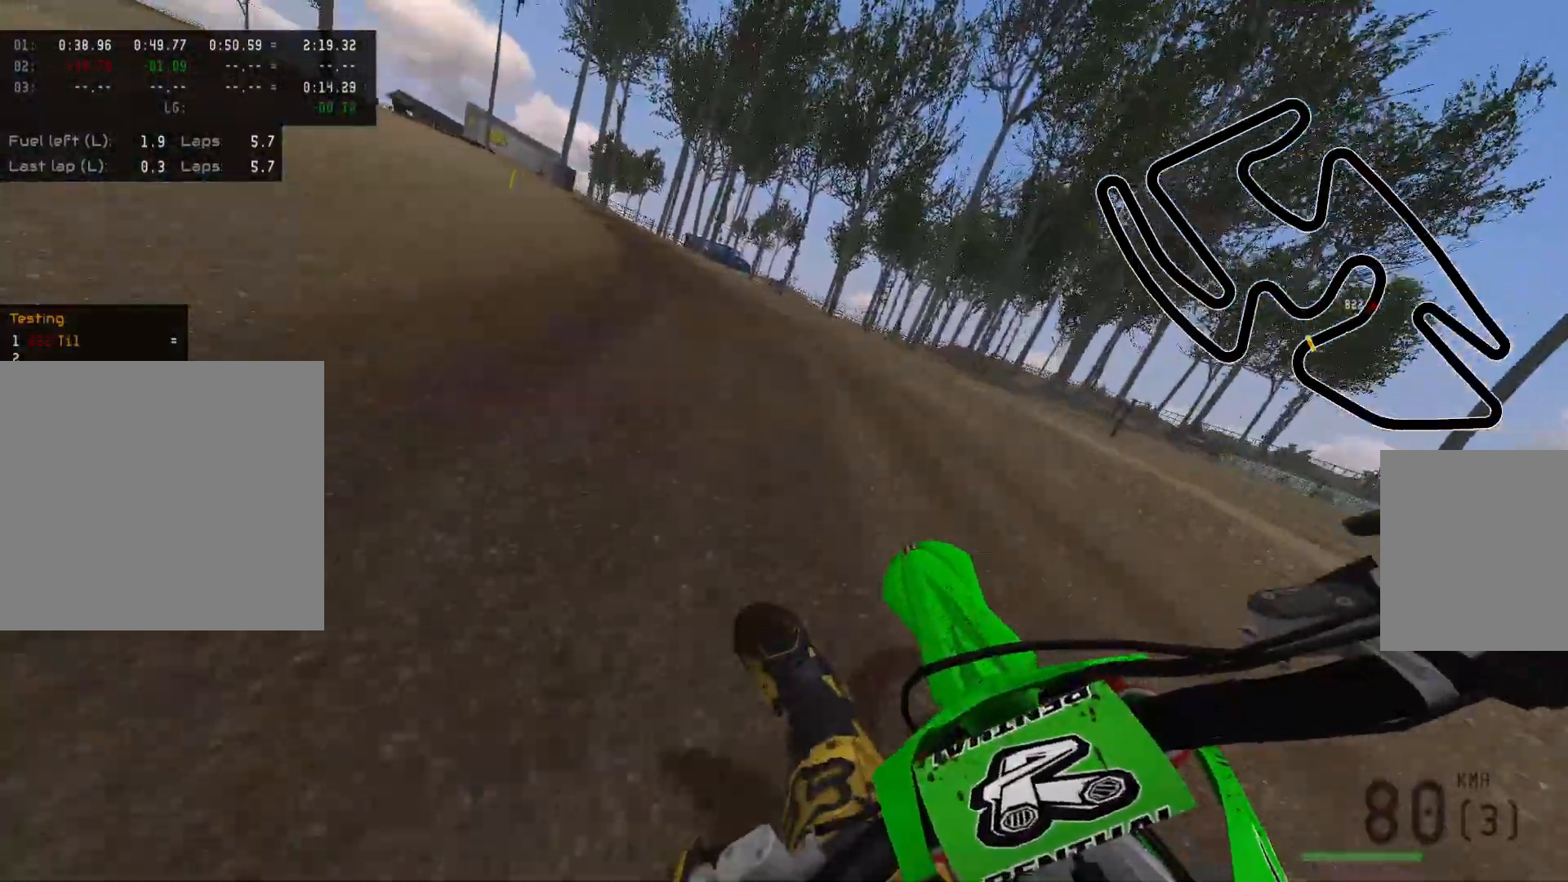
{"buttons": ["R2"], "left_stick": "up-left", "right_stick": "center", "events": []}
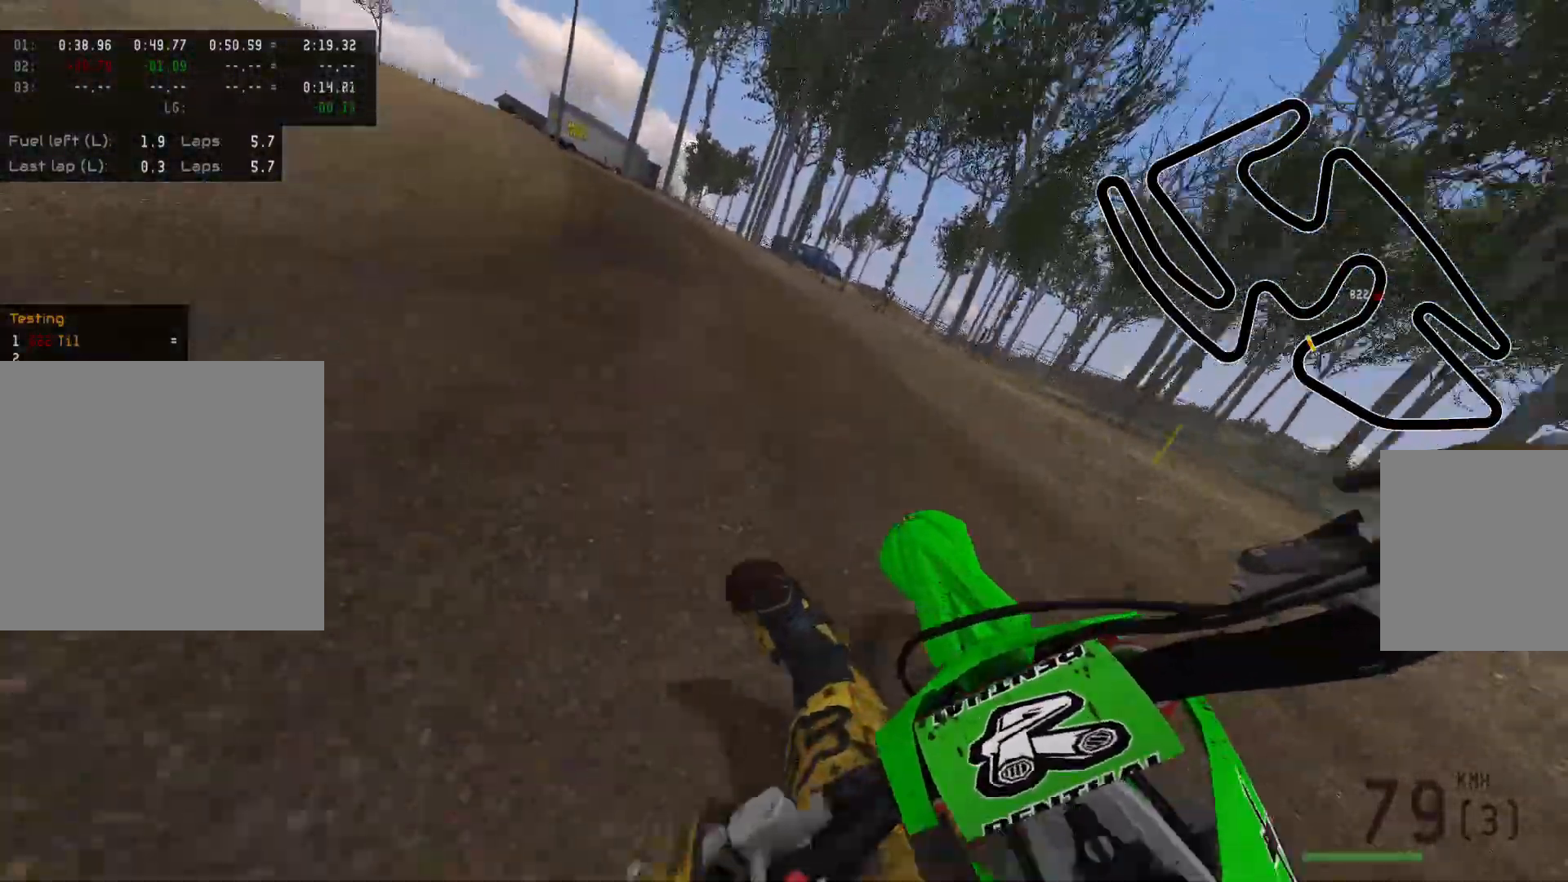
{"buttons": ["R2"], "left_stick": "up-left", "right_stick": "center", "events": []}
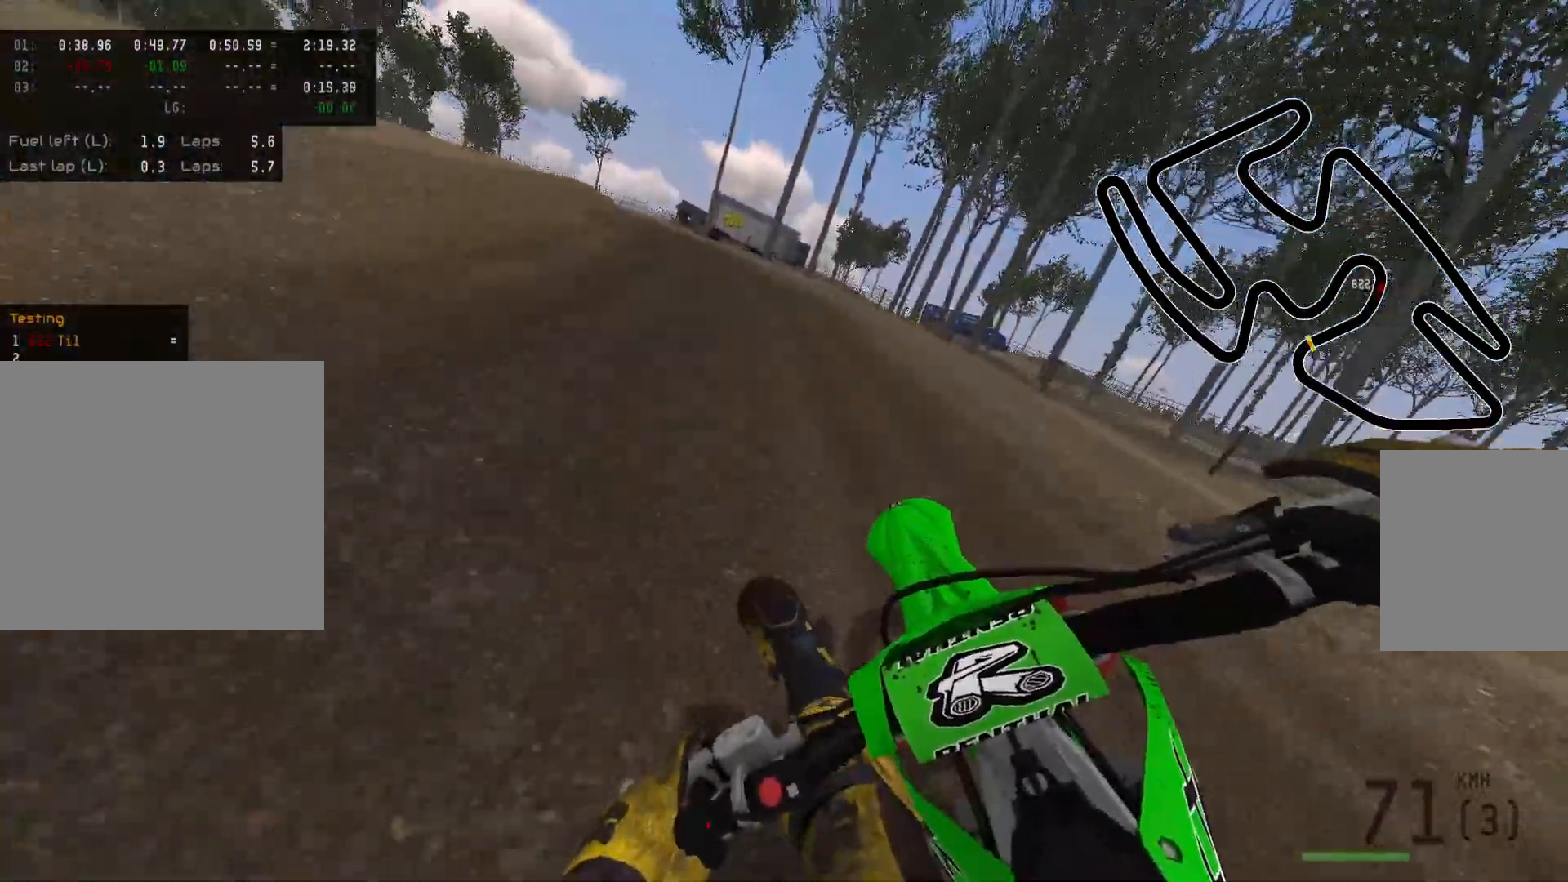
{"buttons": [], "left_stick": "up-left", "right_stick": "center", "events": [[267, "R2", "up"], [400, "X", "down"], [500, "X", "up"]]}
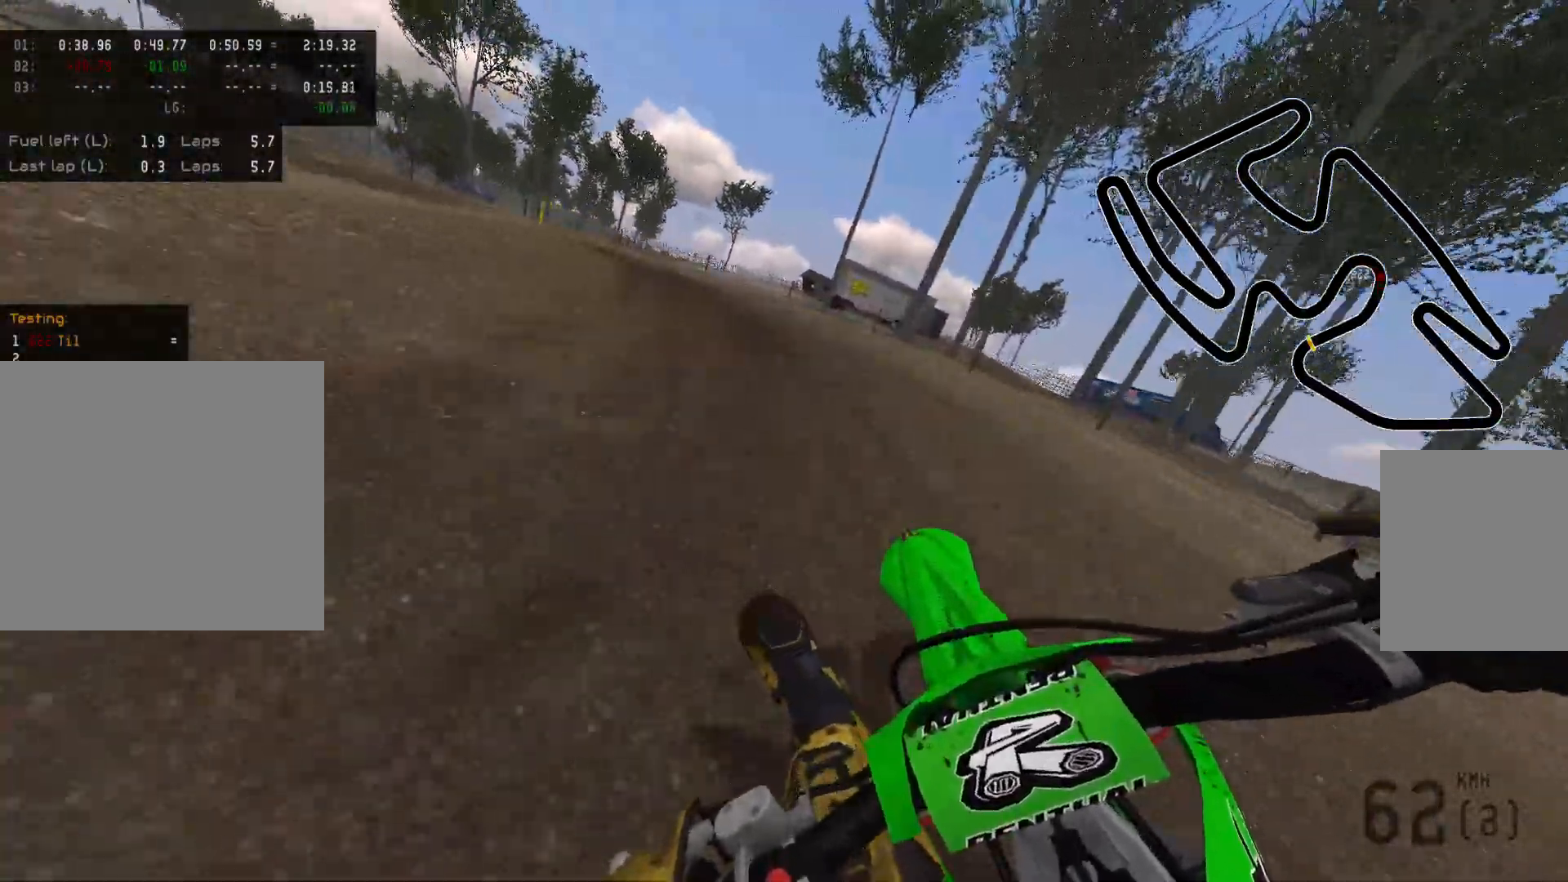
{"buttons": ["R2"], "left_stick": "up-left", "right_stick": "center", "events": [[167, "R2", "down"], [283, "R2", "up"], [467, "R2", "down"]]}